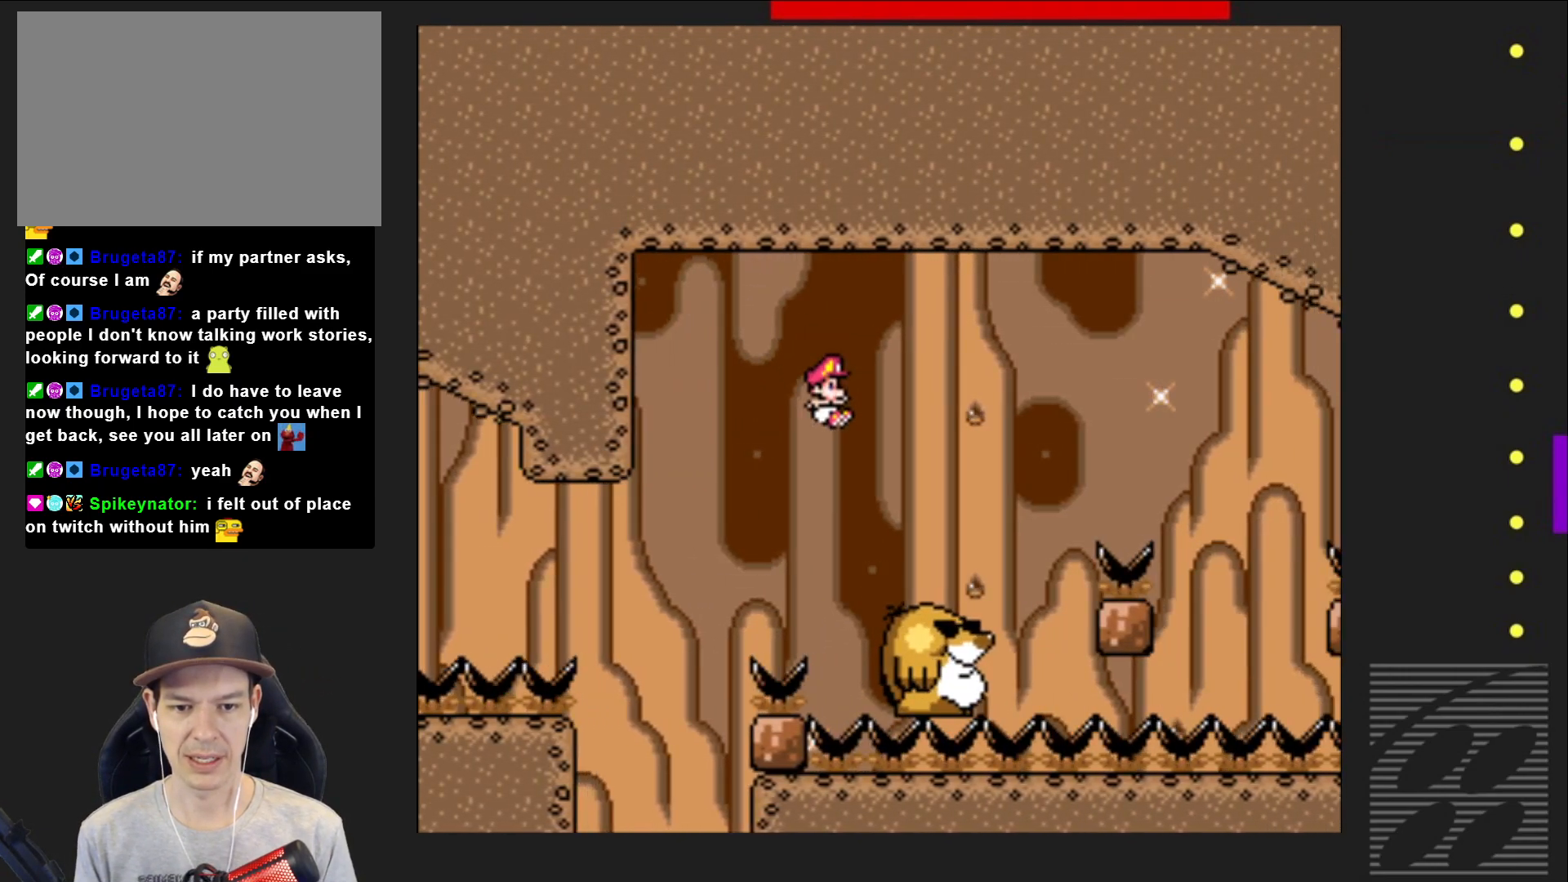
Gameplay with a controller (PlayStation layout); each line is a JSON object with the inputs held at the frame after it. "events" lists button and stick changes between this image and that frame as [ms after this image, input, new state], when the widget could be followed in between. Not read: L3 R3 left_stick right_stick.
{"buttons": ["CROSS", "SQUARE", "DPAD_RIGHT"], "events": [[33, "DPAD_RIGHT", "up"], [183, "DPAD_LEFT", "down"], [317, "CROSS", "down"], [367, "DPAD_LEFT", "up"], [433, "DPAD_RIGHT", "down"]]}
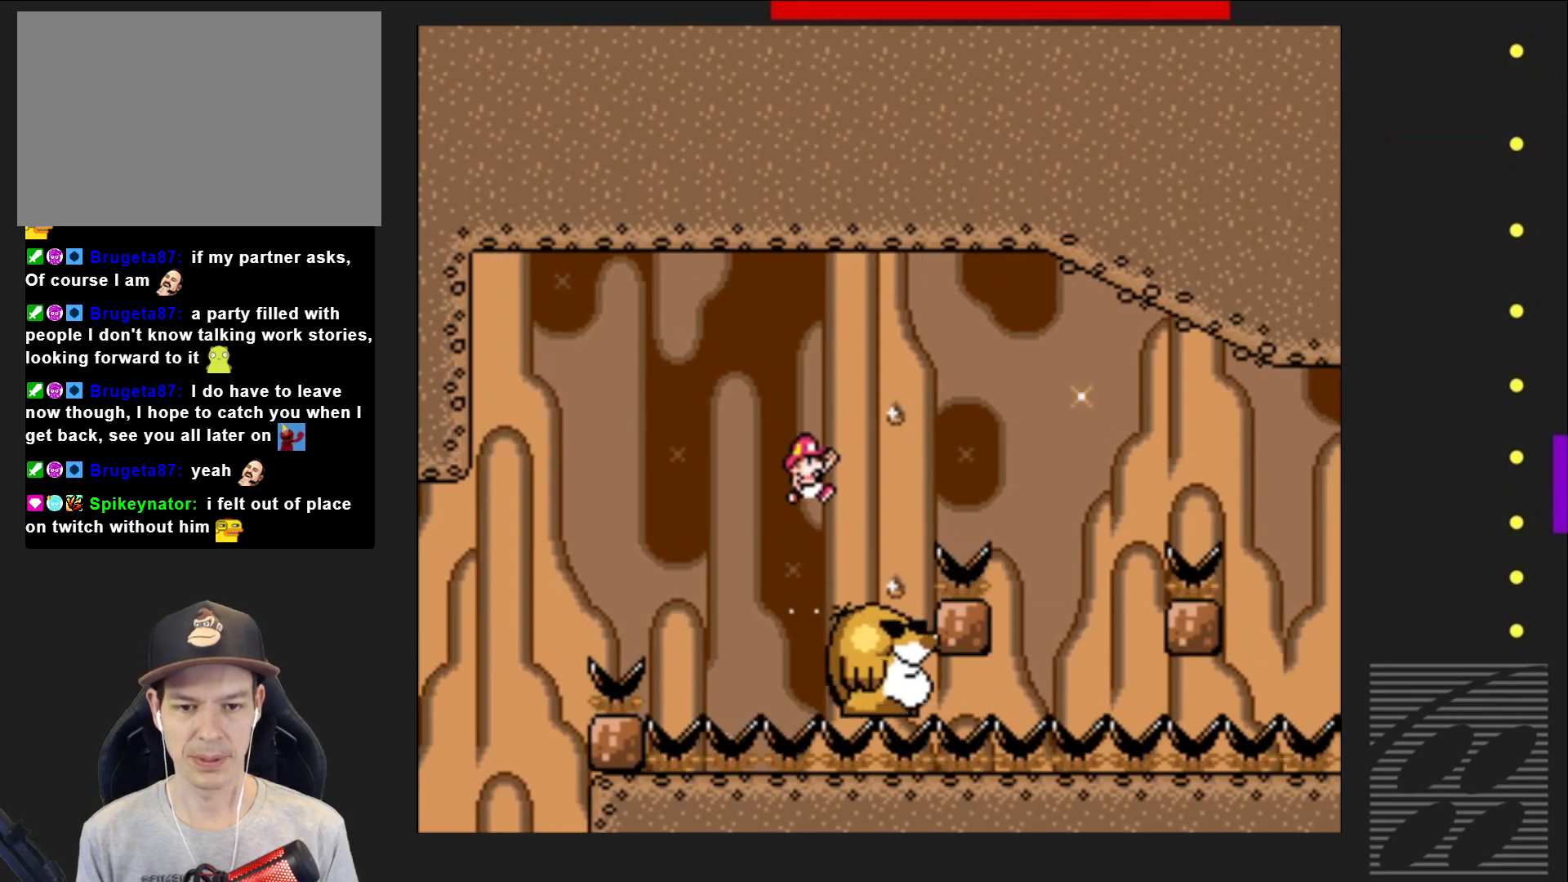
{"buttons": ["CROSS", "SQUARE", "DPAD_RIGHT"], "events": []}
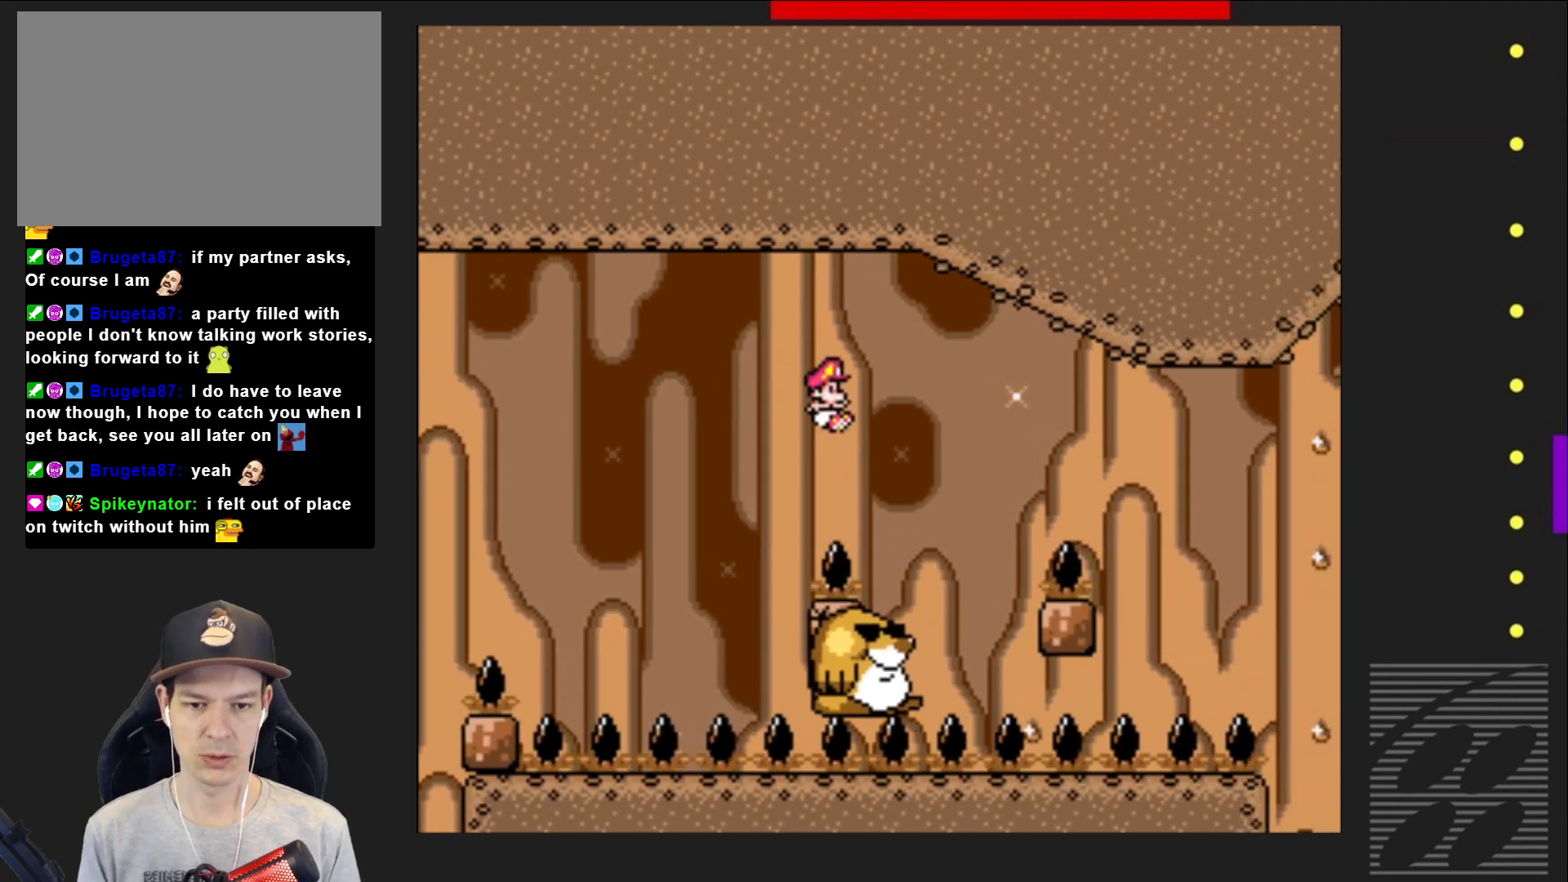
{"buttons": ["CROSS", "SQUARE"], "events": [[50, "DPAD_RIGHT", "up"], [117, "DPAD_LEFT", "down"], [267, "CROSS", "up"], [333, "DPAD_LEFT", "up"], [483, "CROSS", "down"]]}
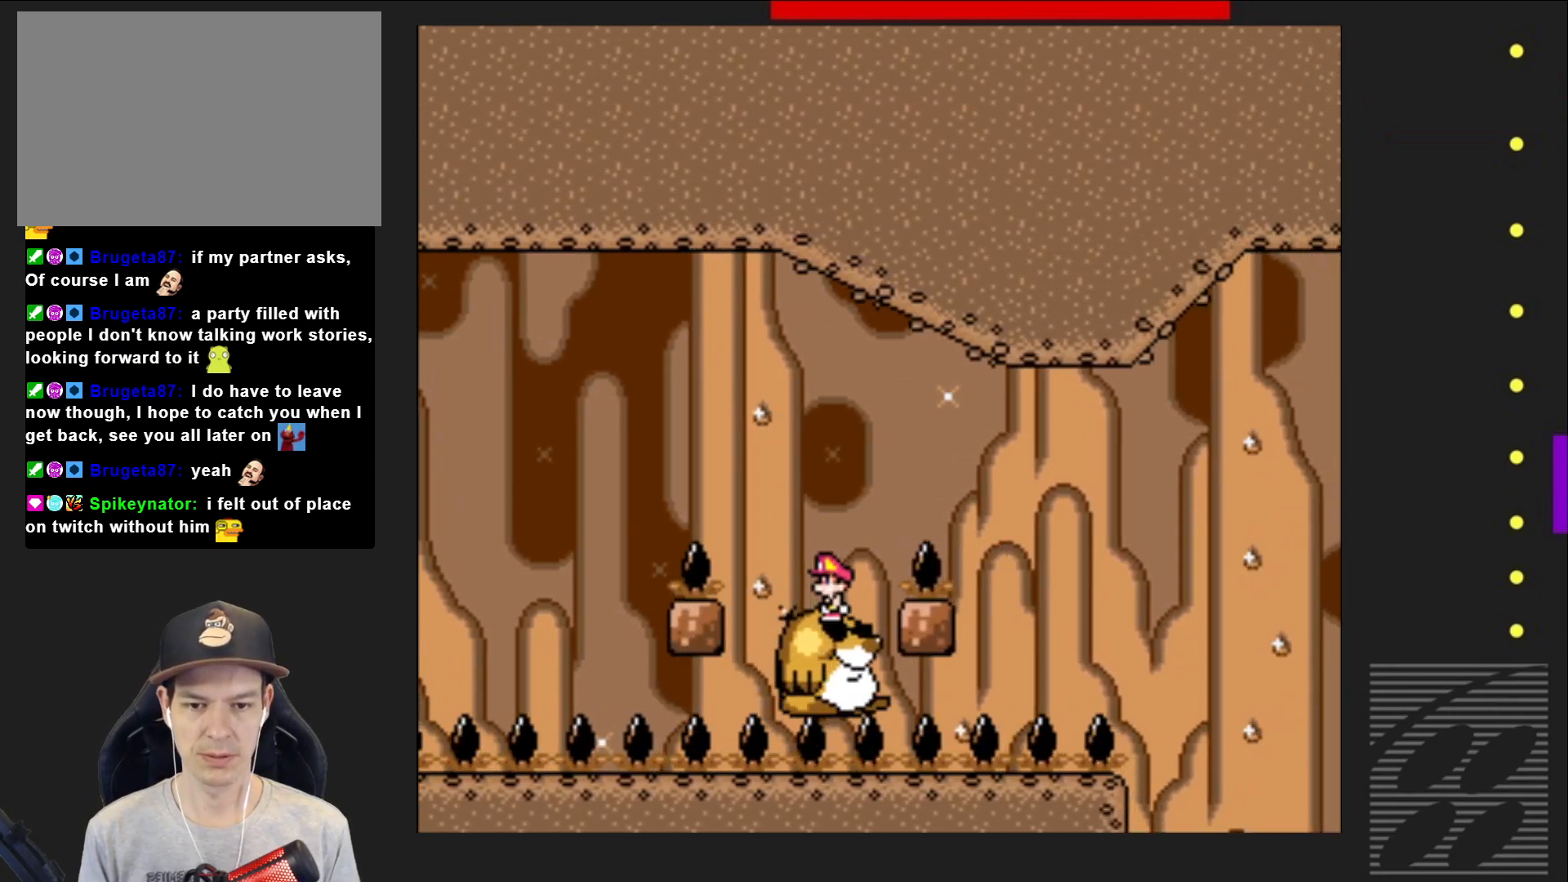
{"buttons": ["CROSS", "SQUARE"], "events": [[17, "DPAD_RIGHT", "down"], [450, "DPAD_RIGHT", "up"]]}
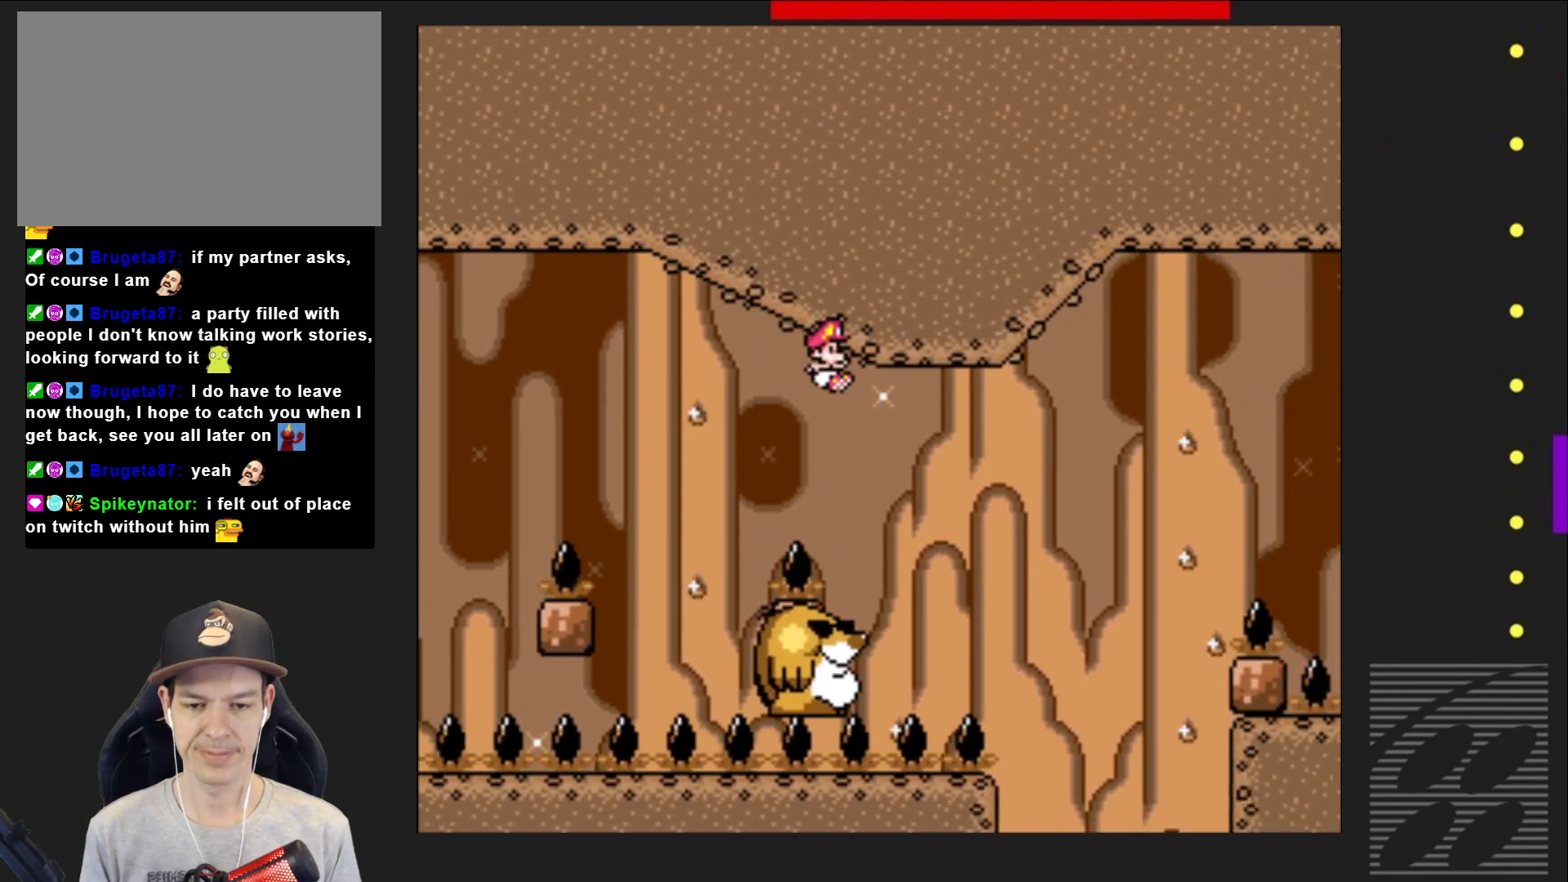
{"buttons": ["SQUARE"], "events": [[100, "DPAD_LEFT", "down"], [350, "DPAD_LEFT", "up"], [400, "CROSS", "up"]]}
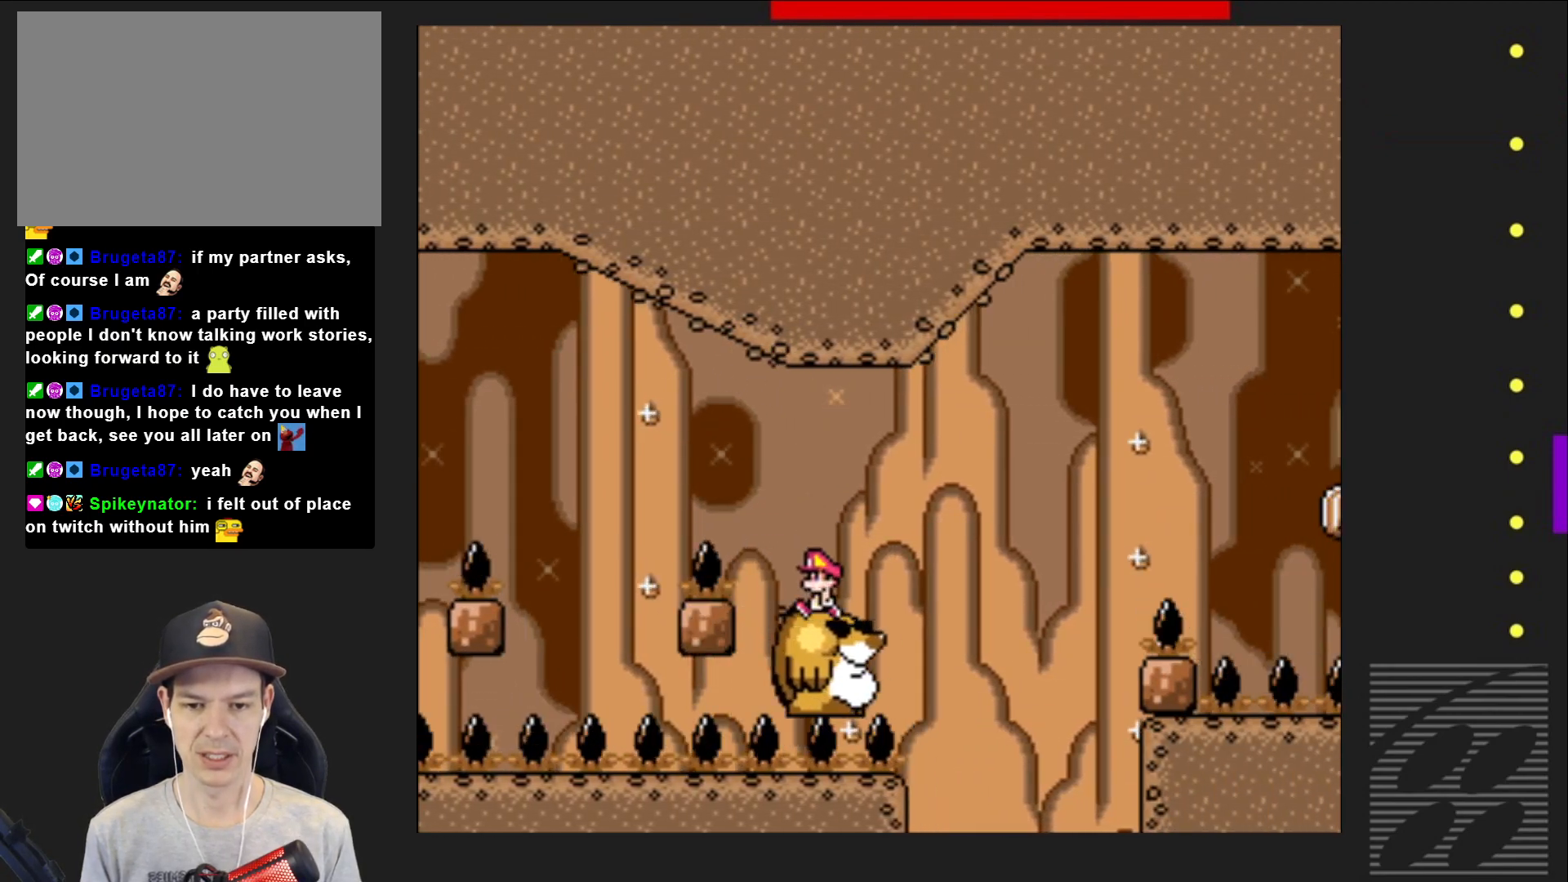
{"buttons": ["SQUARE", "DPAD_RIGHT"], "events": [[17, "DPAD_RIGHT", "down"], [100, "DPAD_RIGHT", "up"], [417, "DPAD_RIGHT", "down"]]}
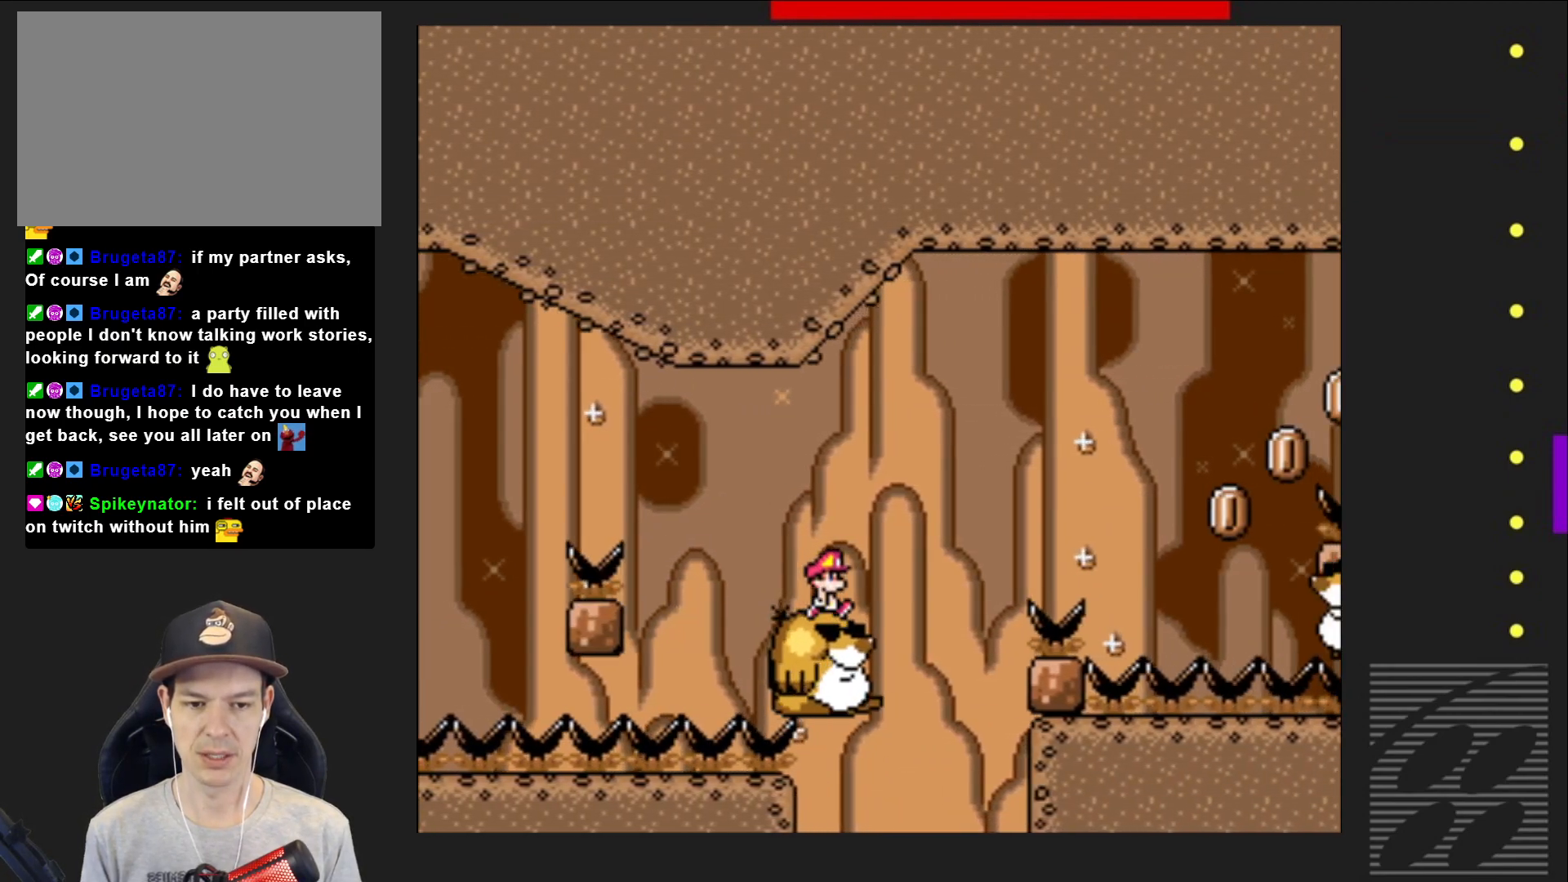
{"buttons": ["CROSS", "SQUARE", "DPAD_RIGHT"], "events": [[33, "CROSS", "down"]]}
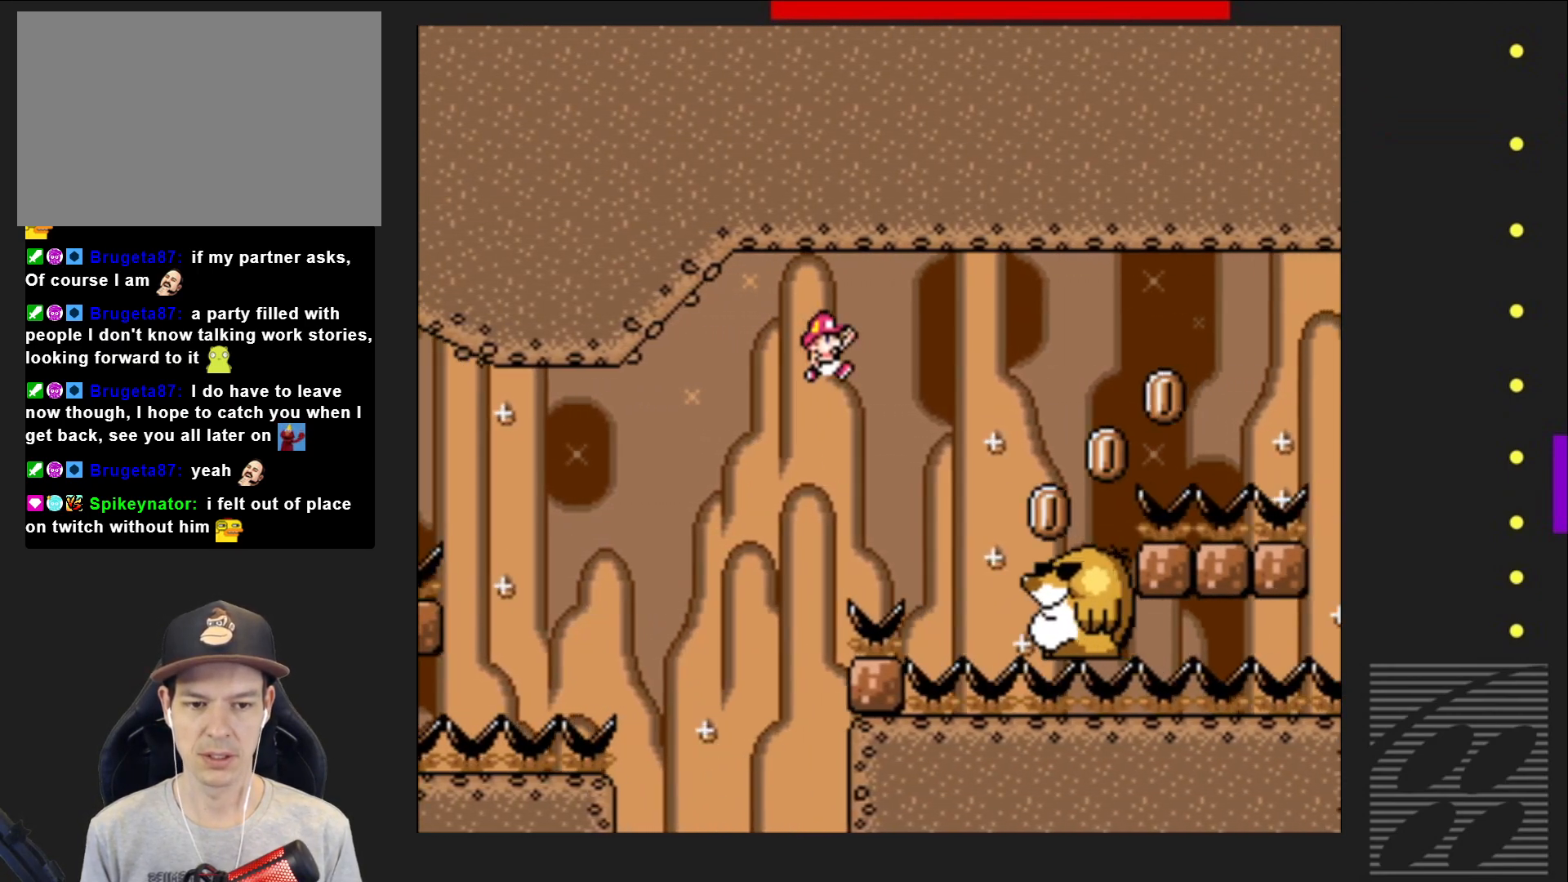
{"buttons": ["SQUARE"], "events": [[83, "DPAD_RIGHT", "up"], [183, "DPAD_LEFT", "down"], [217, "CROSS", "up"], [333, "DPAD_LEFT", "up"]]}
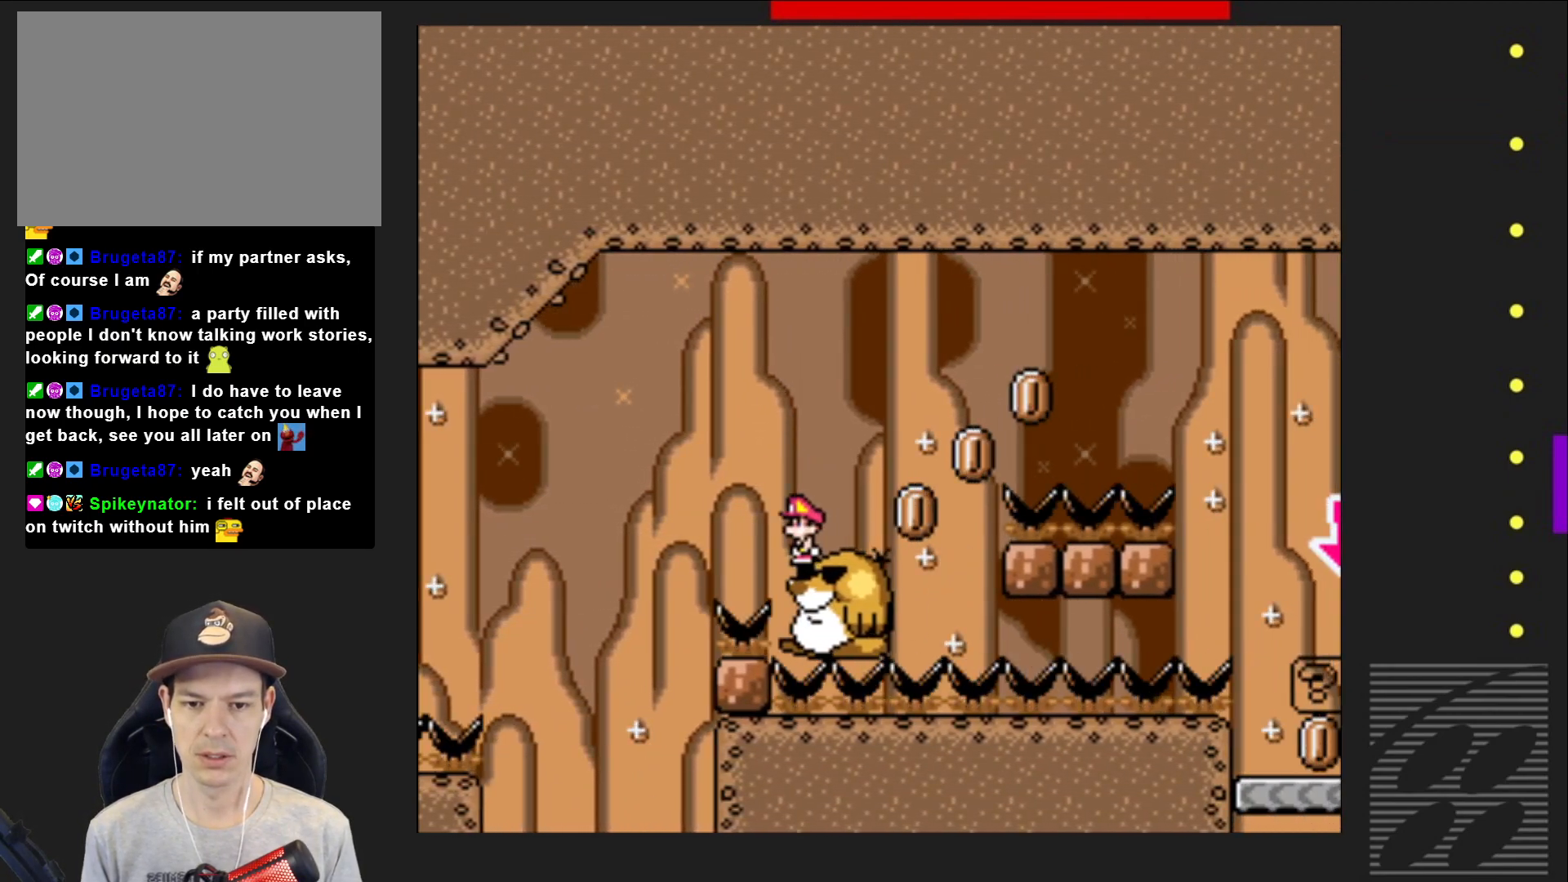
{"buttons": ["CROSS", "SQUARE", "DPAD_RIGHT"], "events": [[333, "DPAD_RIGHT", "down"], [500, "CROSS", "down"]]}
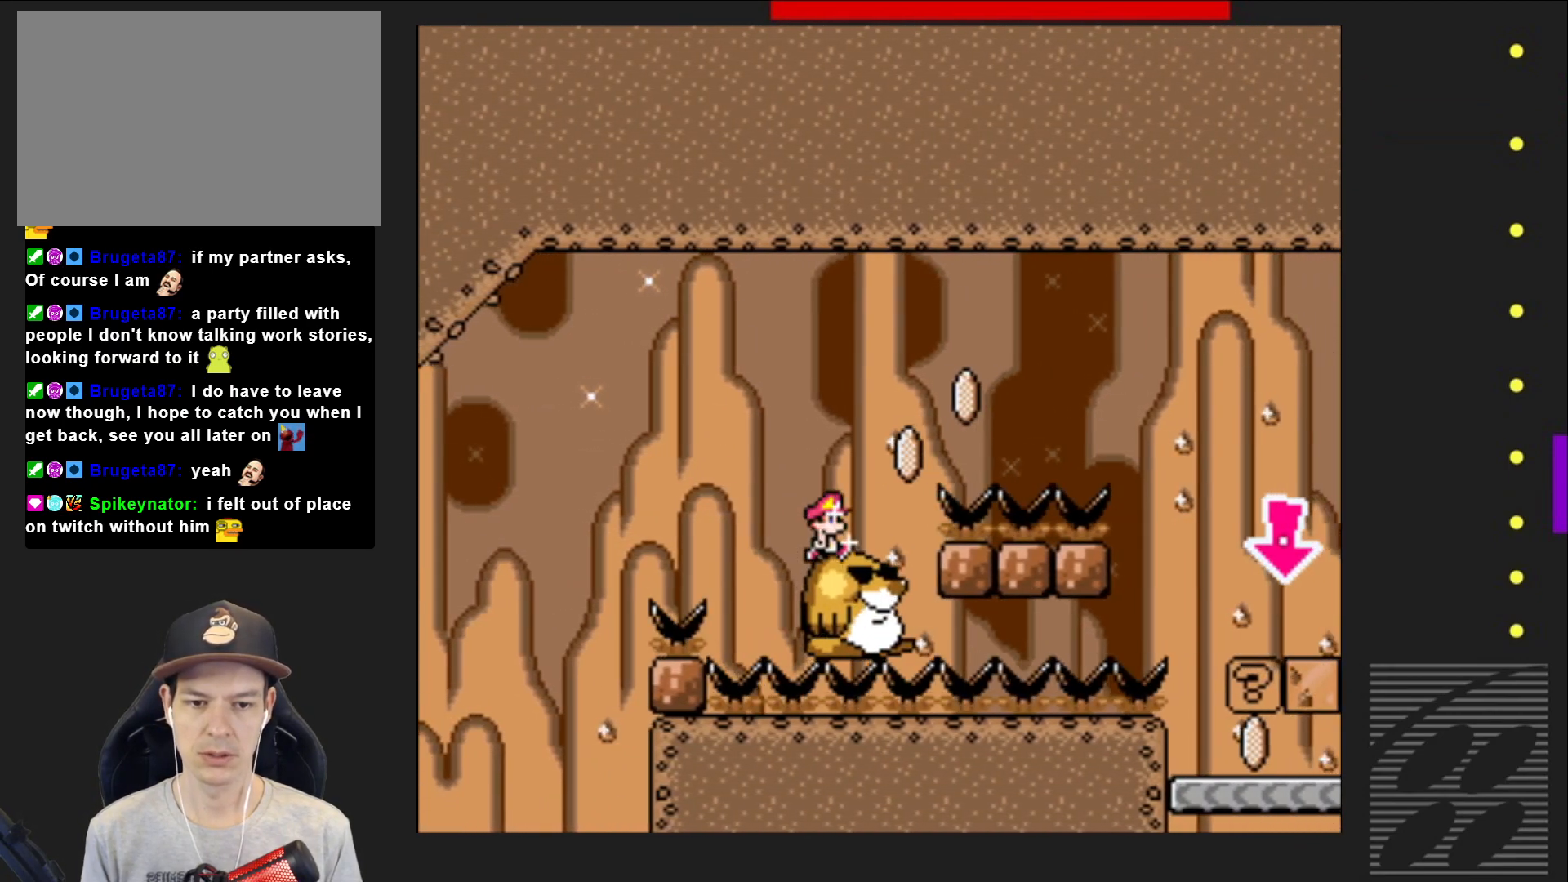
{"buttons": ["SQUARE", "DPAD_RIGHT"], "events": [[383, "CROSS", "up"]]}
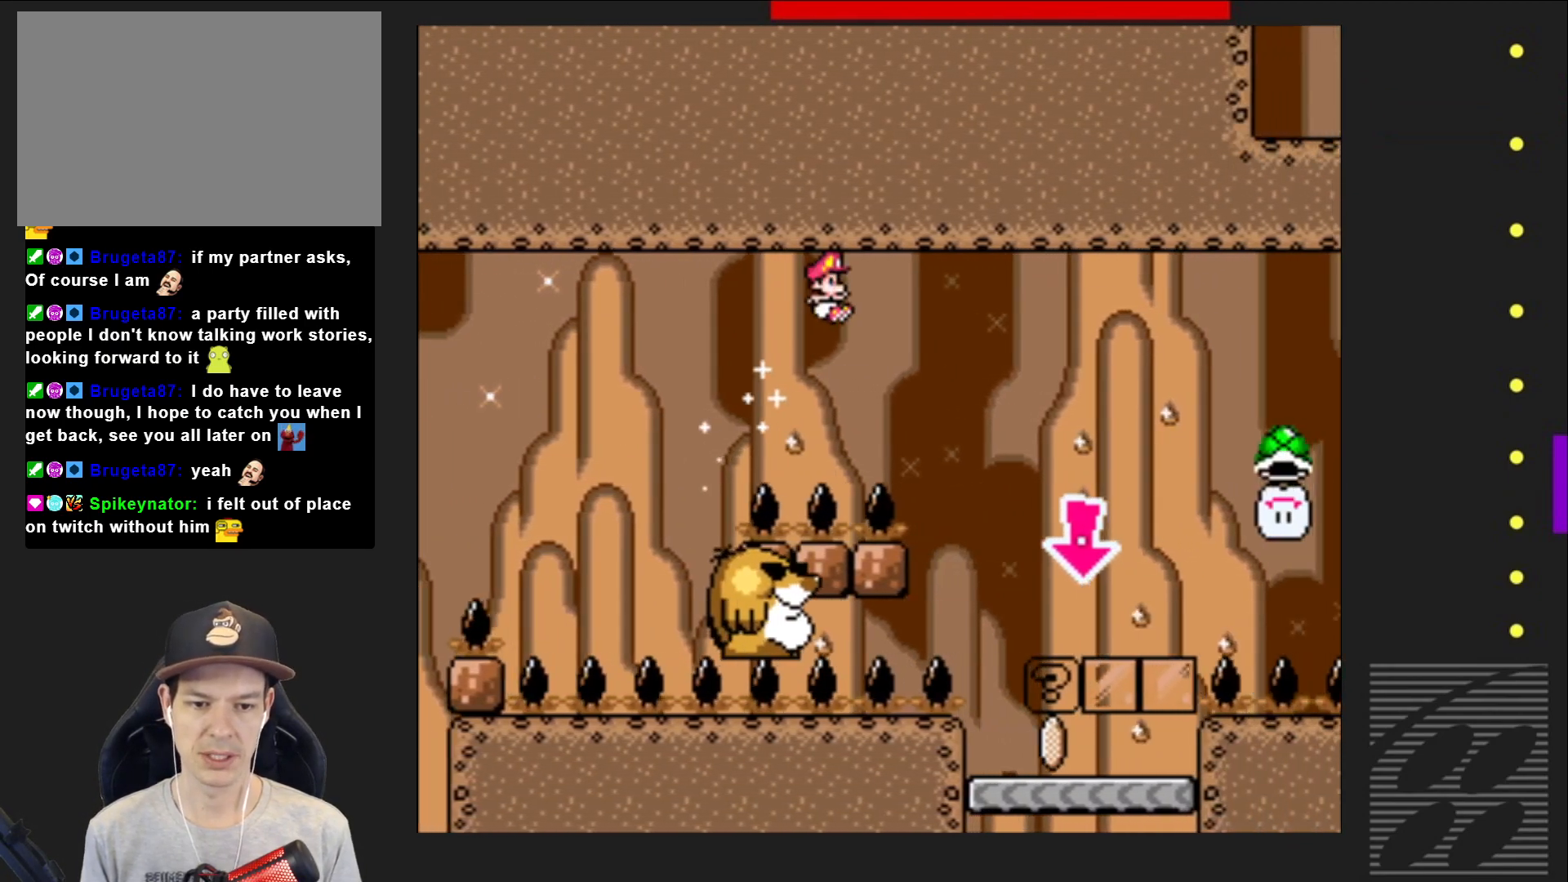
{"buttons": ["SQUARE", "DPAD_LEFT"], "events": [[83, "DPAD_RIGHT", "up"], [367, "DPAD_LEFT", "down"]]}
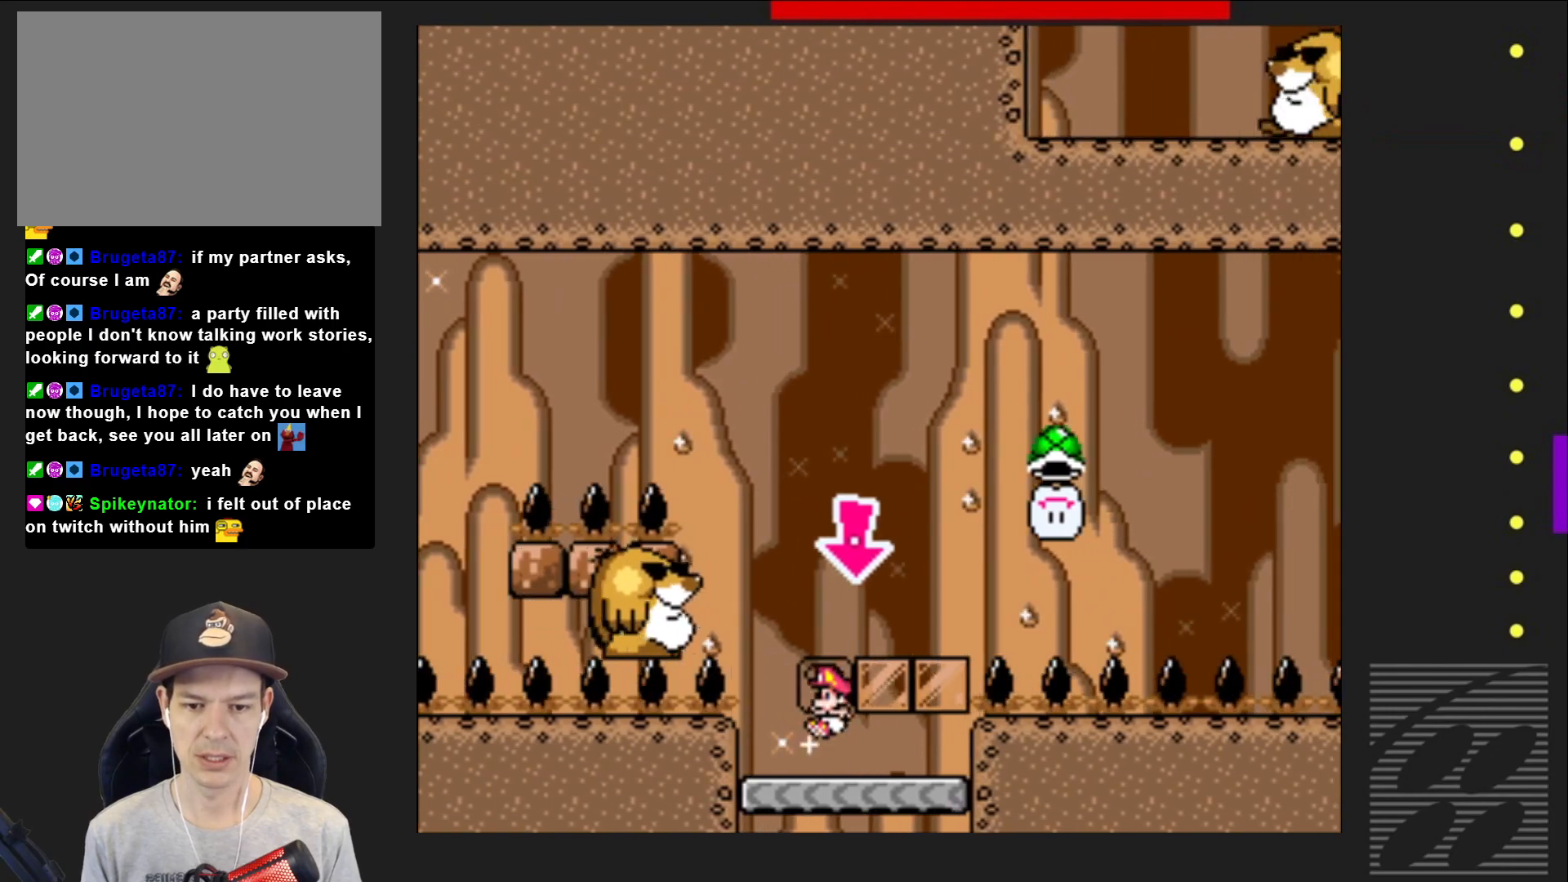
{"buttons": ["CROSS", "SQUARE"], "events": [[50, "DPAD_LEFT", "up"], [67, "CROSS", "down"], [133, "DPAD_RIGHT", "down"], [233, "CROSS", "up"], [400, "CROSS", "down"], [483, "DPAD_RIGHT", "up"]]}
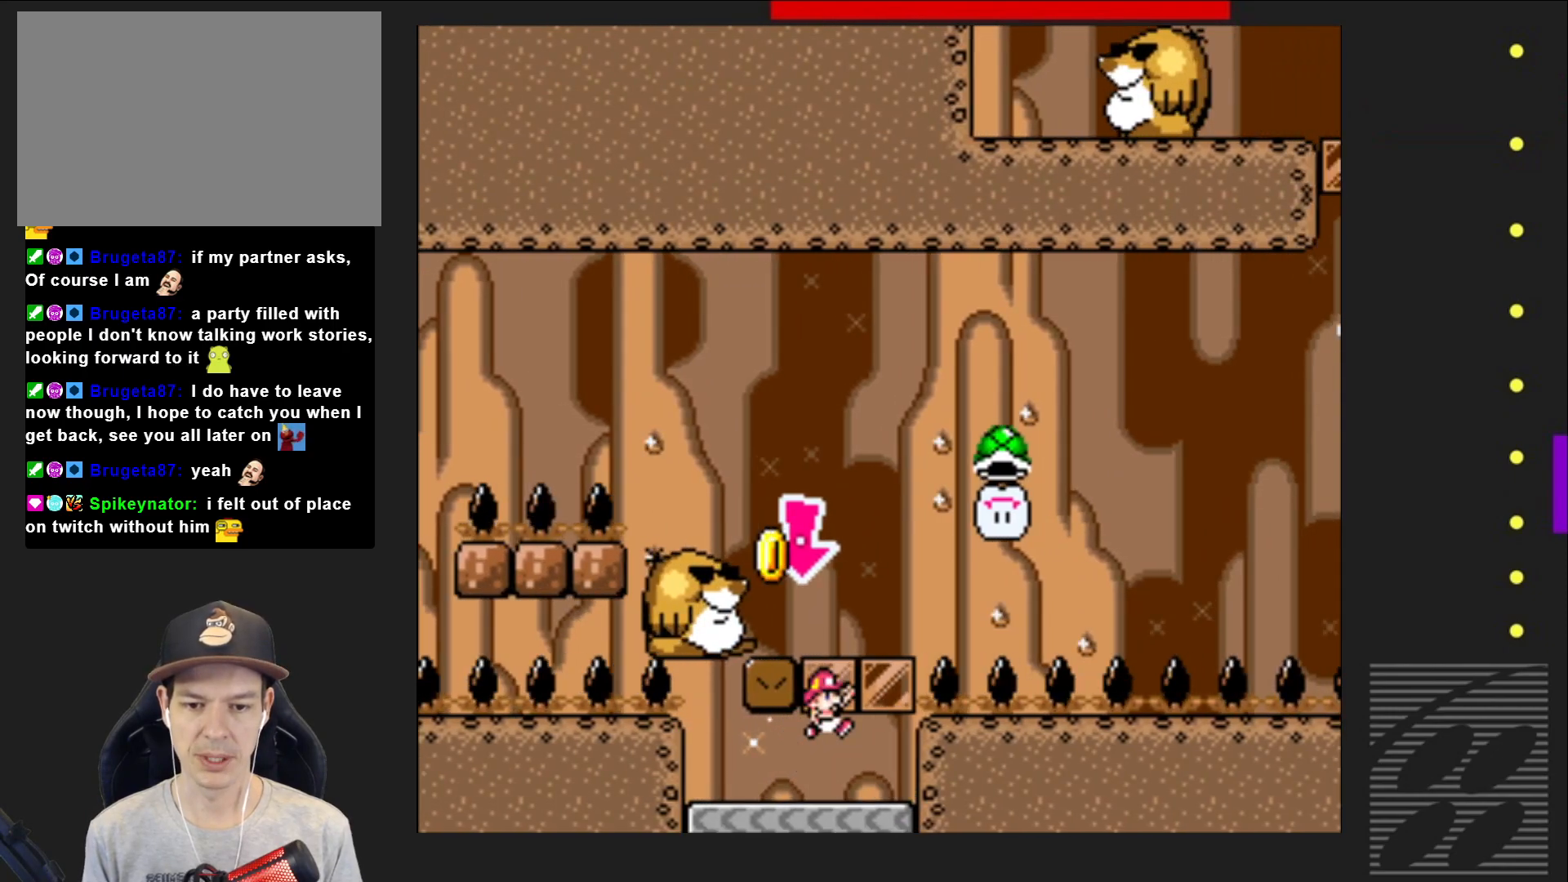
{"buttons": ["CROSS", "SQUARE", "DPAD_UP"], "events": [[100, "DPAD_LEFT", "down"], [483, "DPAD_LEFT", "up"], [483, "DPAD_UP", "down"]]}
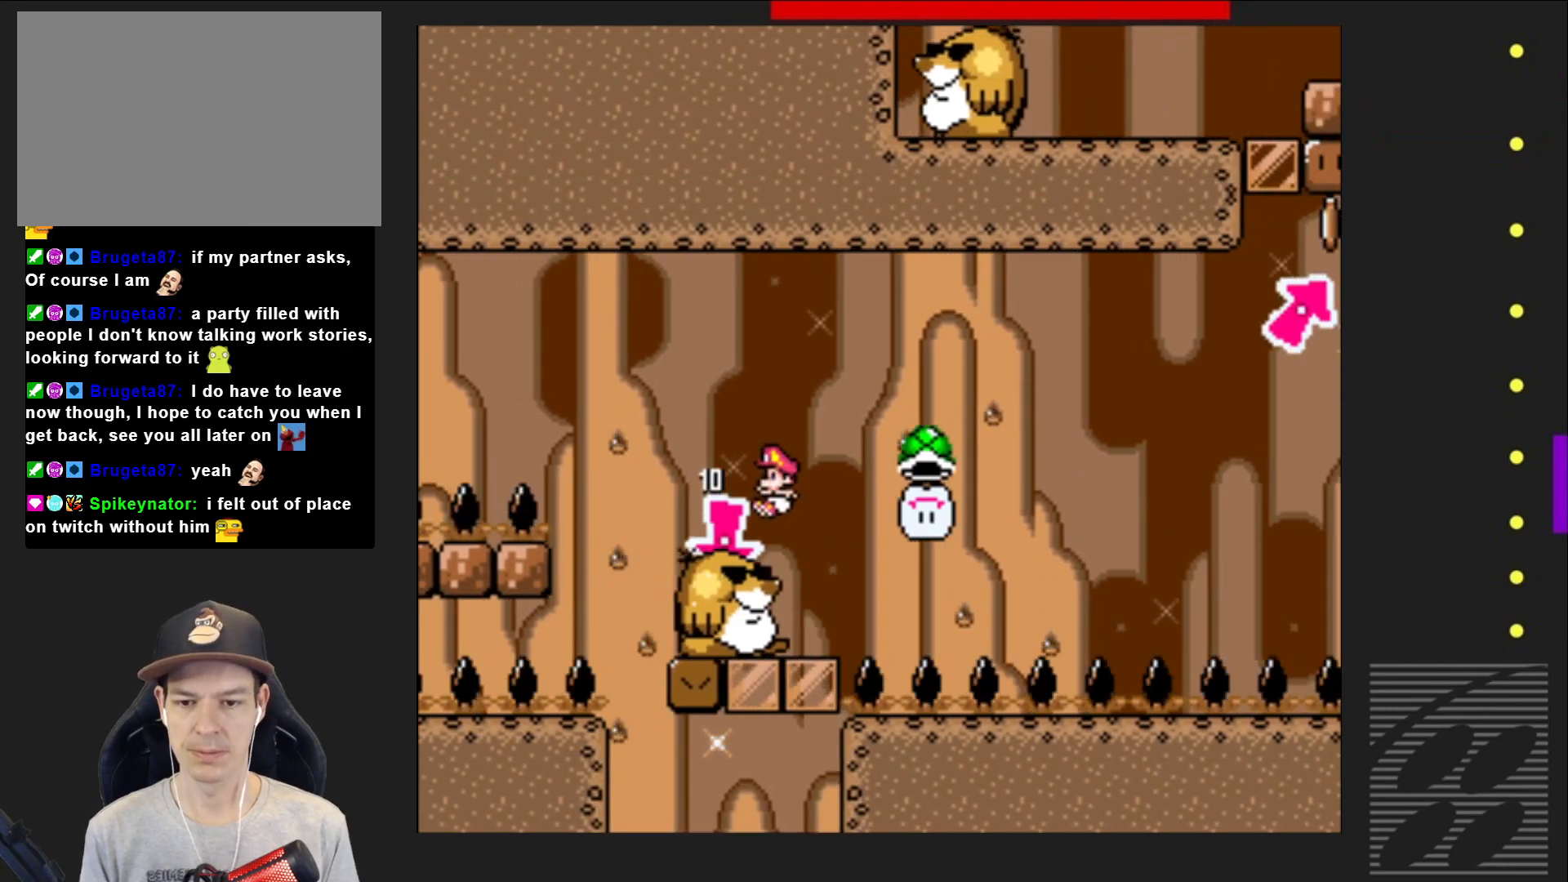
{"buttons": ["SQUARE", "DPAD_RIGHT"], "events": [[17, "DPAD_UP", "up"], [50, "DPAD_RIGHT", "down"], [83, "CROSS", "up"], [233, "DPAD_RIGHT", "up"], [450, "DPAD_RIGHT", "down"]]}
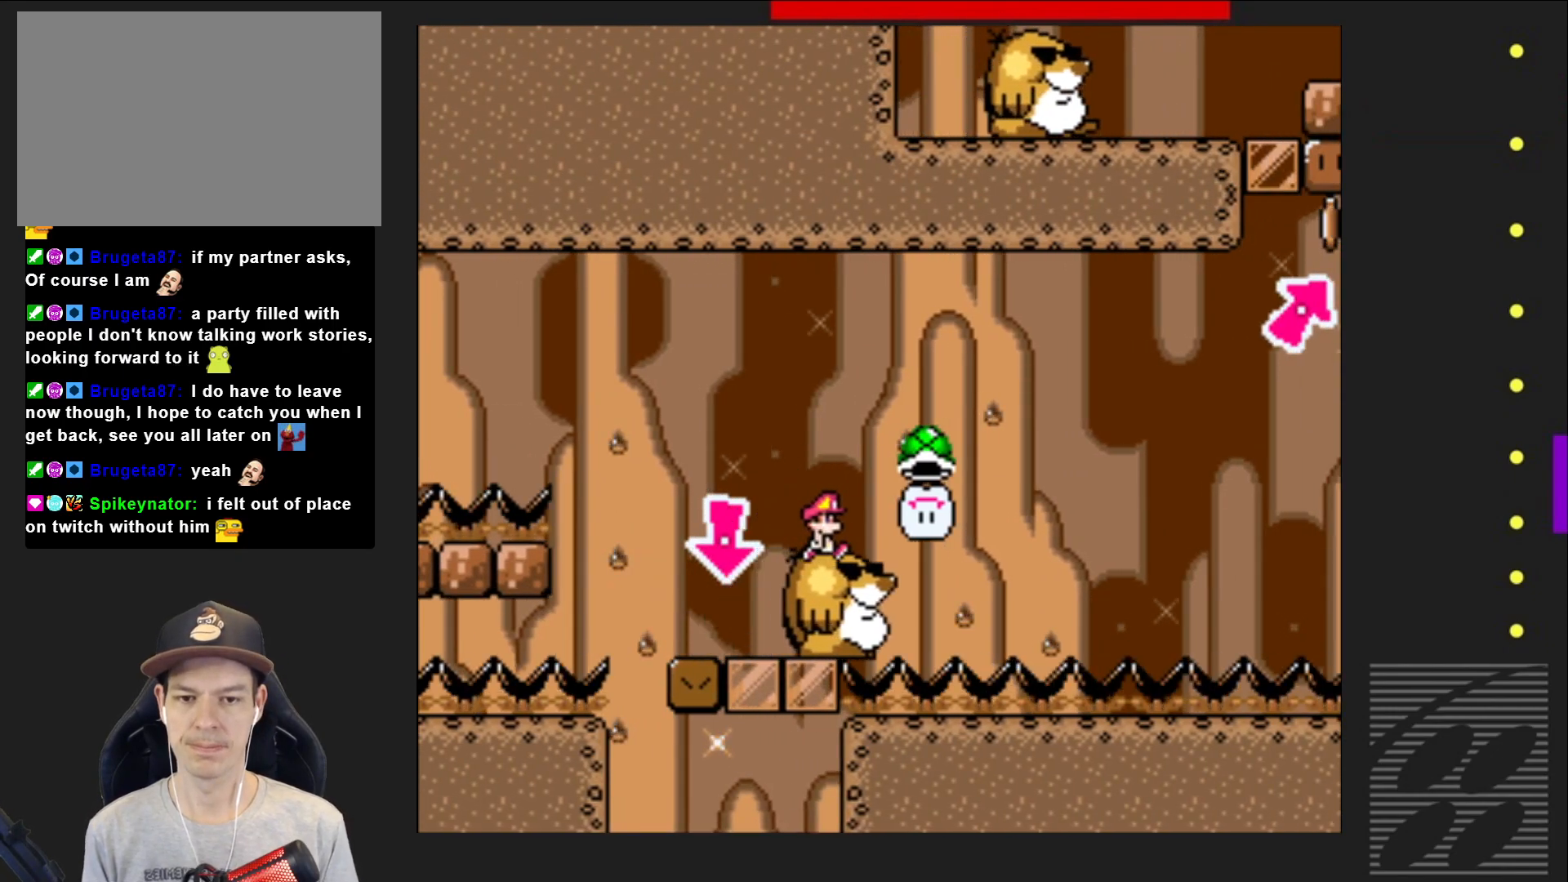
{"buttons": ["CROSS", "SQUARE", "DPAD_RIGHT"], "events": [[33, "DPAD_RIGHT", "up"], [150, "CROSS", "down"], [150, "DPAD_RIGHT", "down"]]}
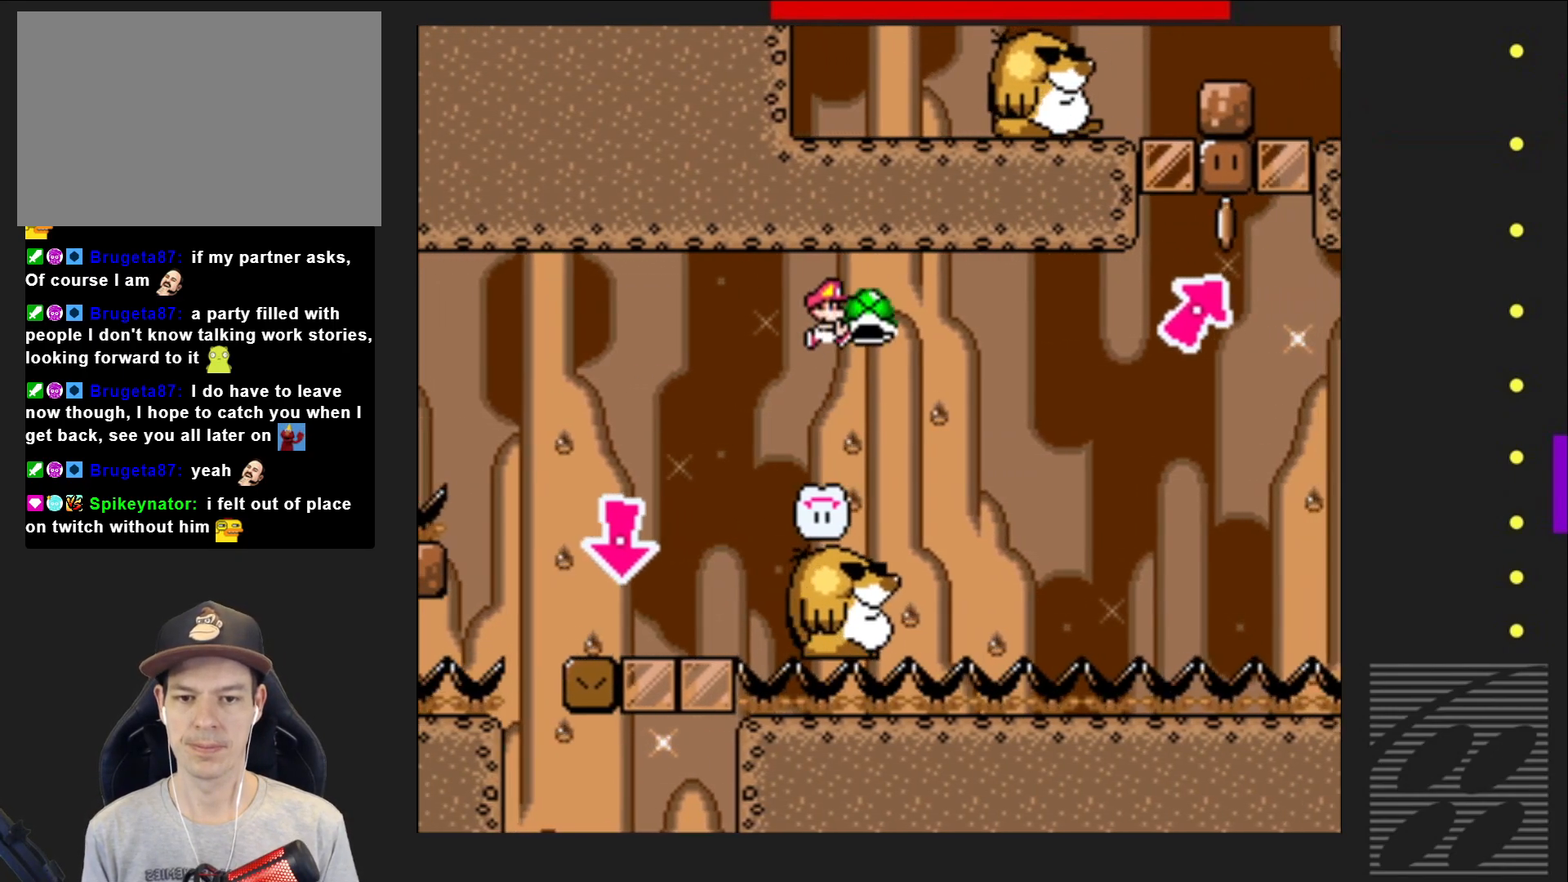
{"buttons": ["SQUARE"], "events": [[50, "DPAD_RIGHT", "up"], [183, "CROSS", "up"], [217, "DPAD_LEFT", "down"], [333, "DPAD_LEFT", "up"]]}
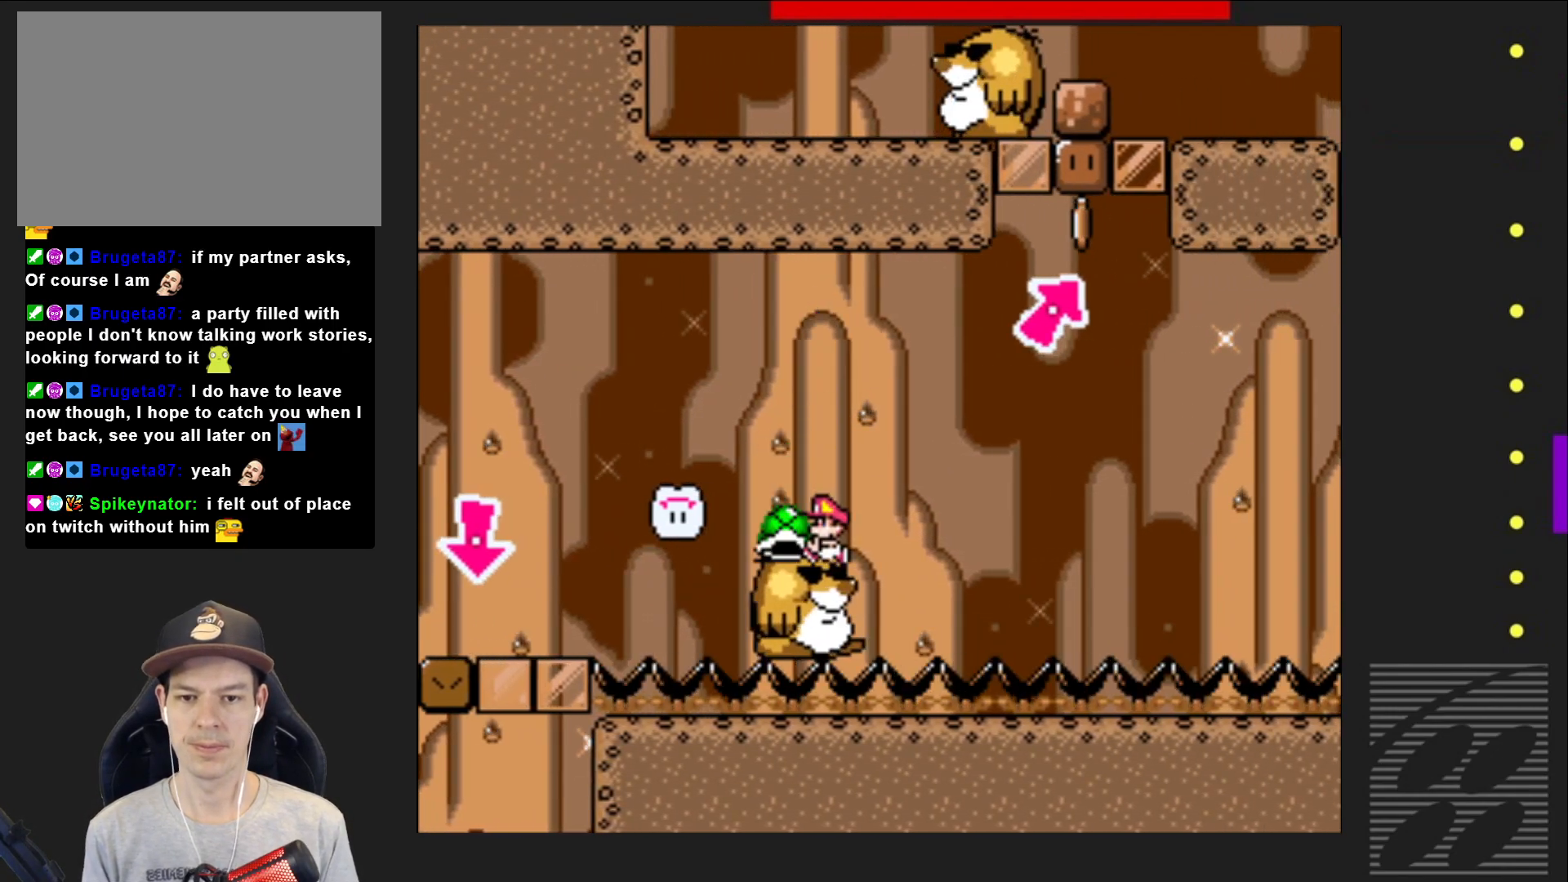
{"buttons": ["SQUARE", "DPAD_RIGHT"], "events": [[483, "DPAD_RIGHT", "down"]]}
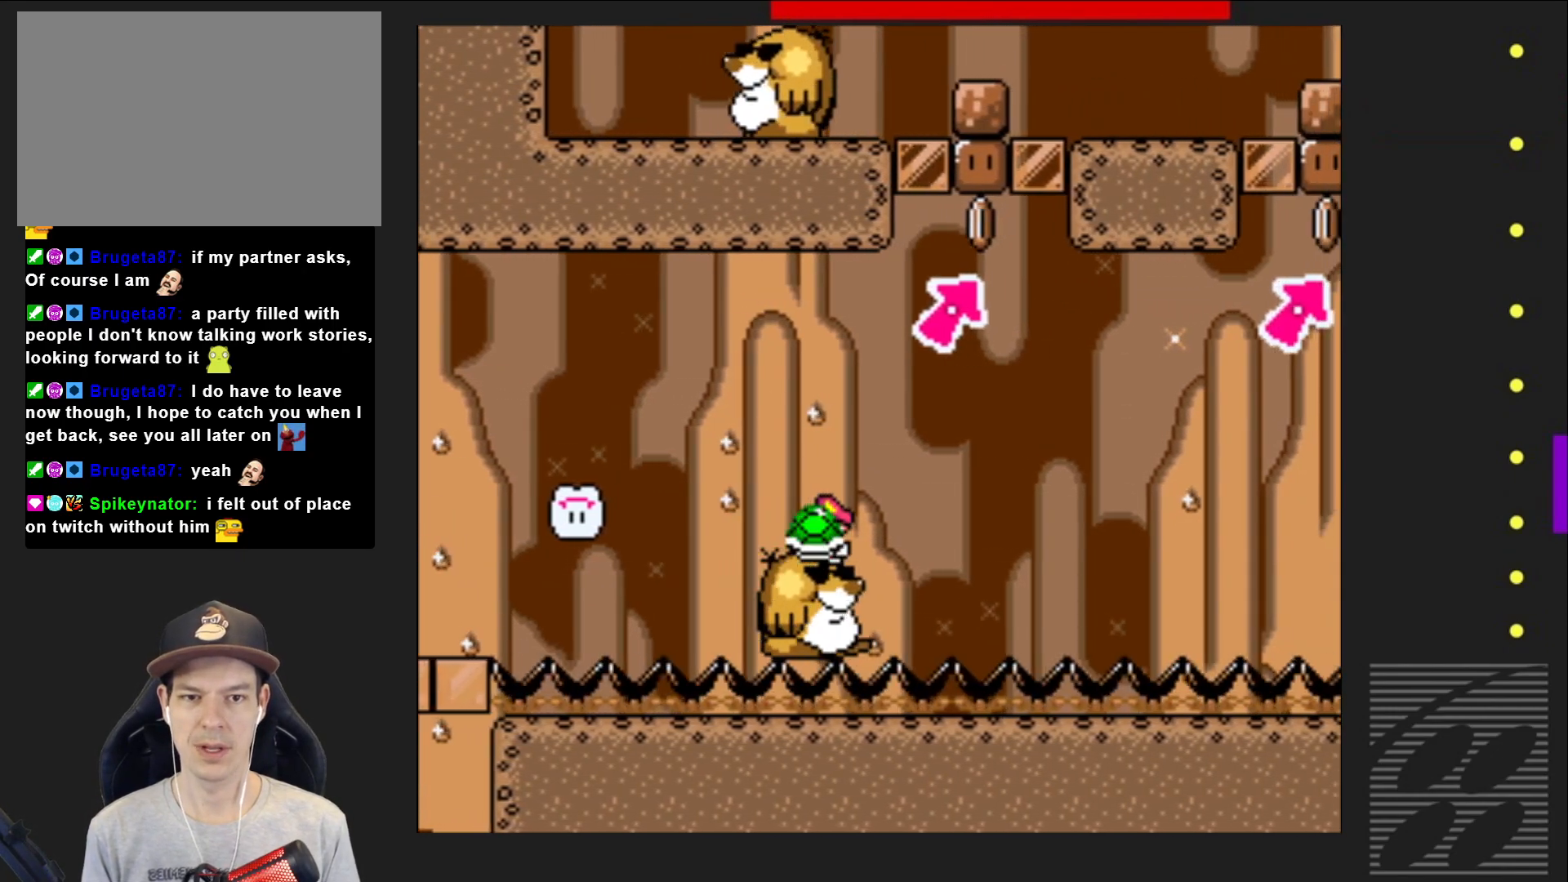
{"buttons": ["DPAD_UP"], "events": [[67, "CROSS", "down"], [133, "DPAD_RIGHT", "up"], [133, "DPAD_UP", "down"], [167, "DPAD_UP", "up"], [200, "DPAD_UP", "down"], [333, "CROSS", "up"], [367, "SQUARE", "up"]]}
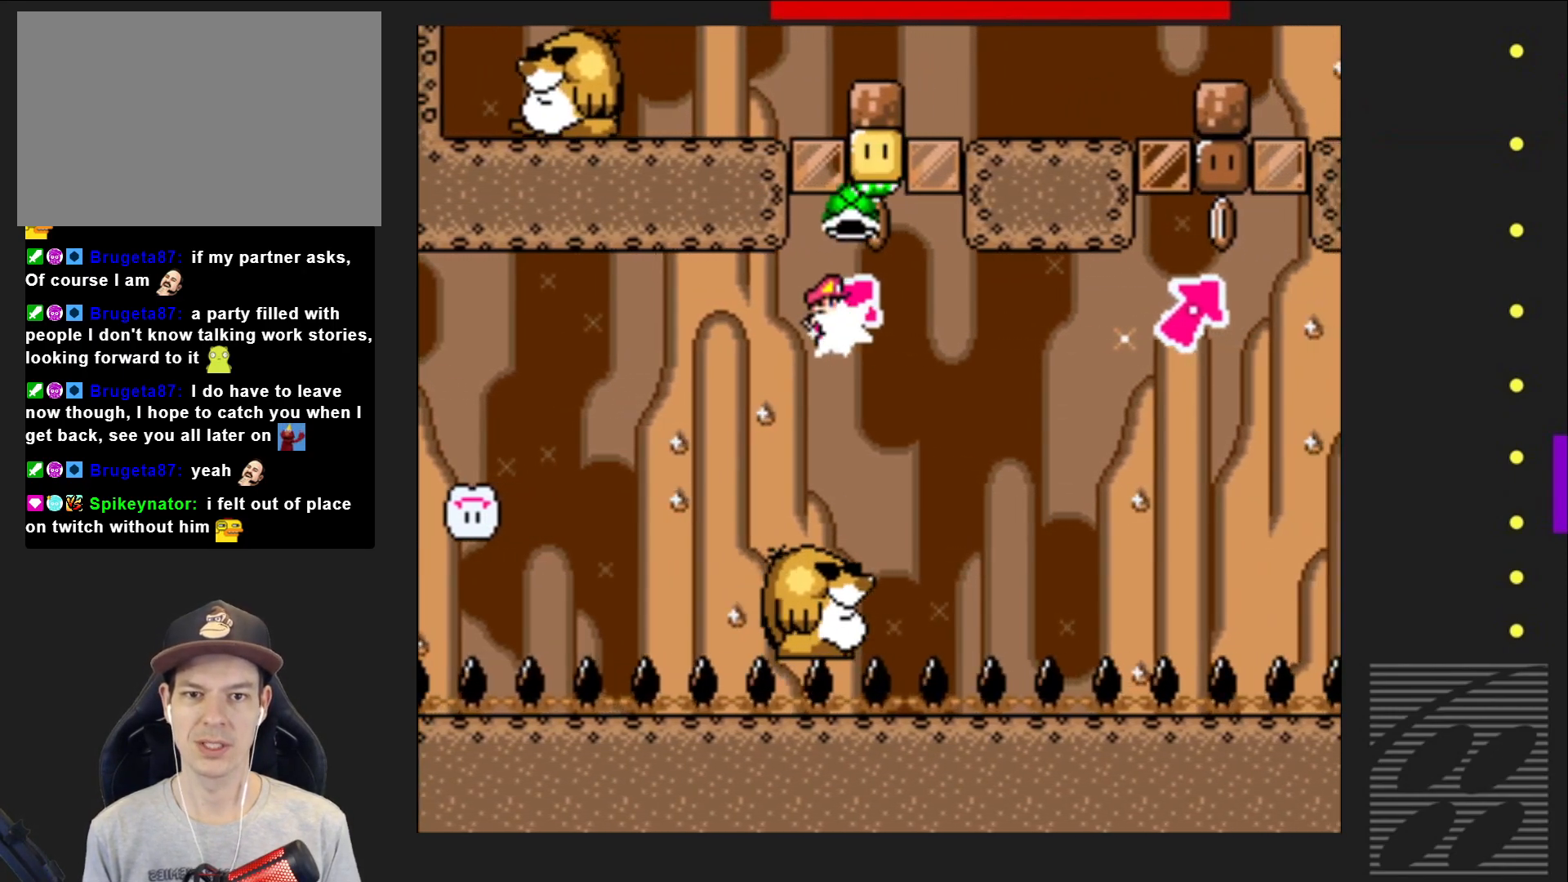
{"buttons": ["SQUARE"], "events": [[83, "SQUARE", "down"], [167, "DPAD_UP", "up"], [383, "DPAD_LEFT", "down"], [500, "DPAD_LEFT", "up"]]}
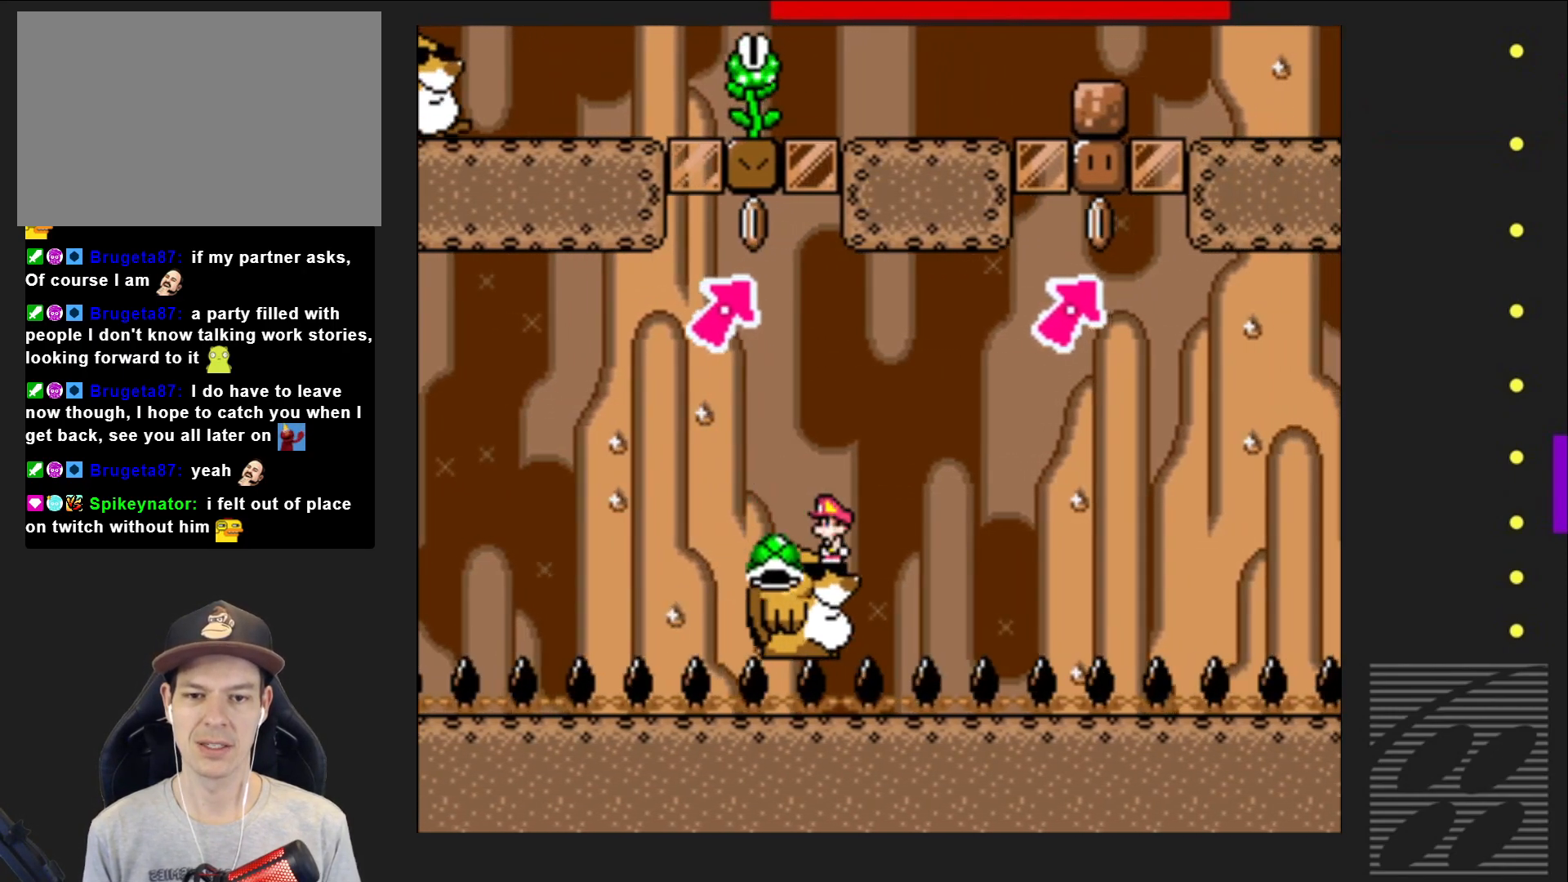
{"buttons": ["SQUARE"], "events": []}
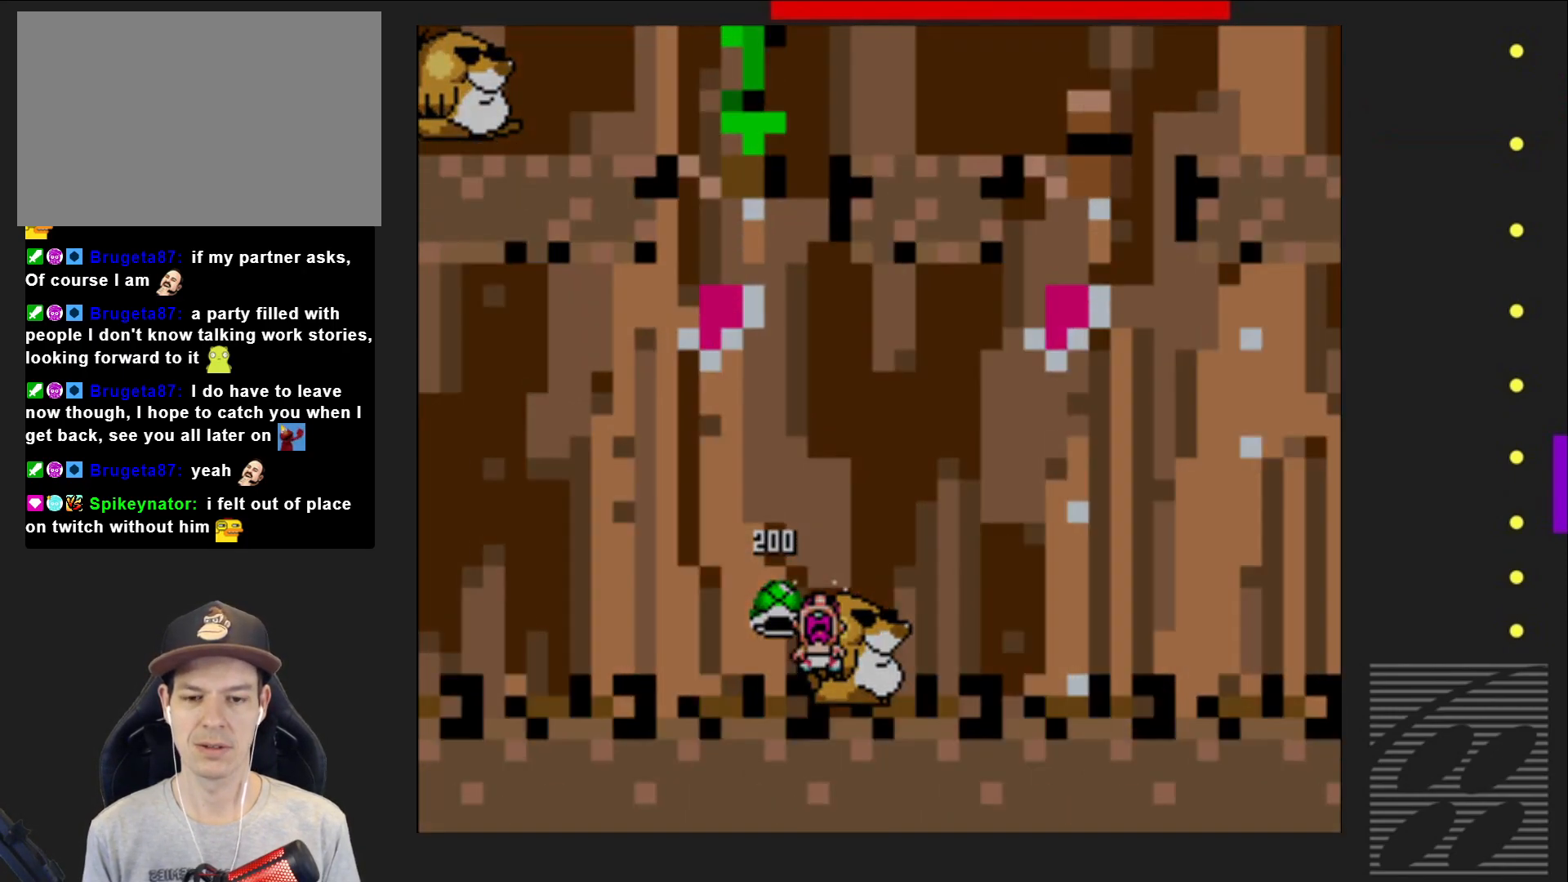
{"buttons": ["SQUARE"], "events": []}
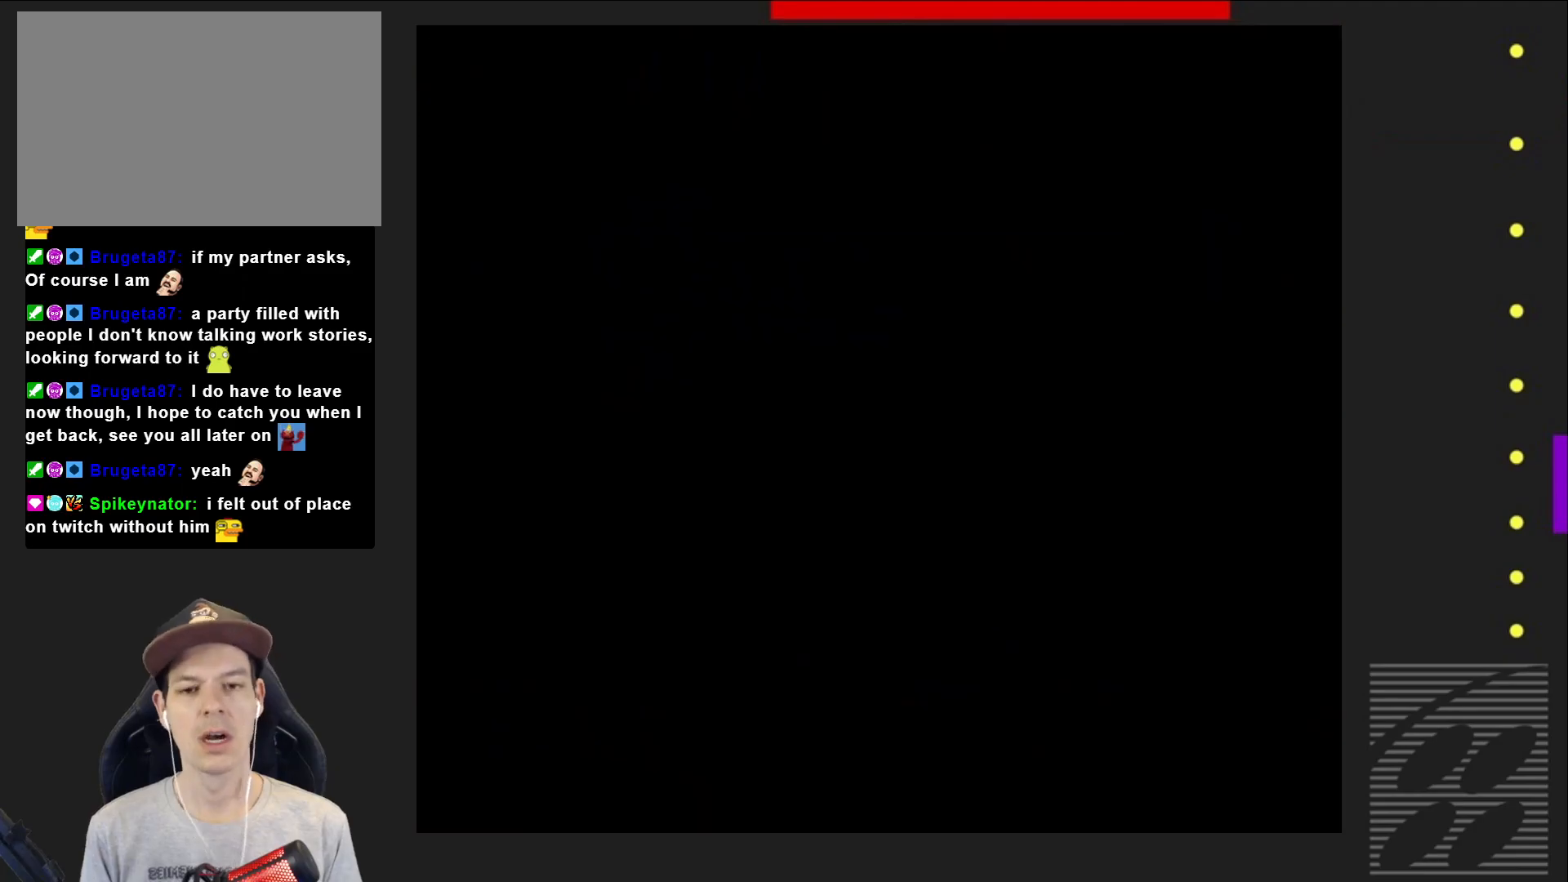
{"buttons": ["SQUARE"], "events": []}
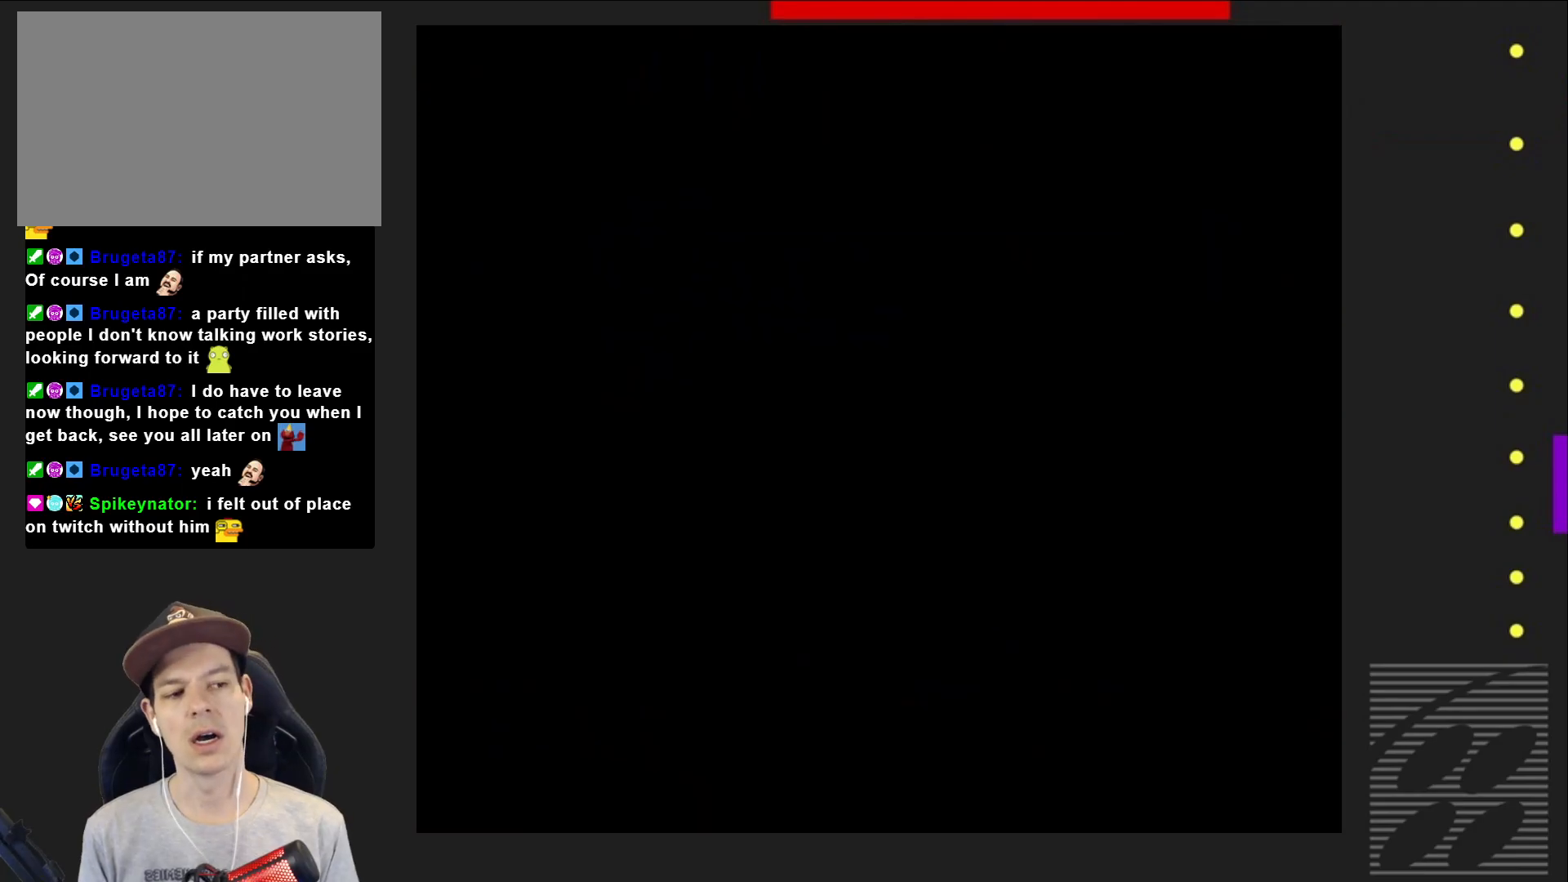
{"buttons": ["SQUARE"], "events": []}
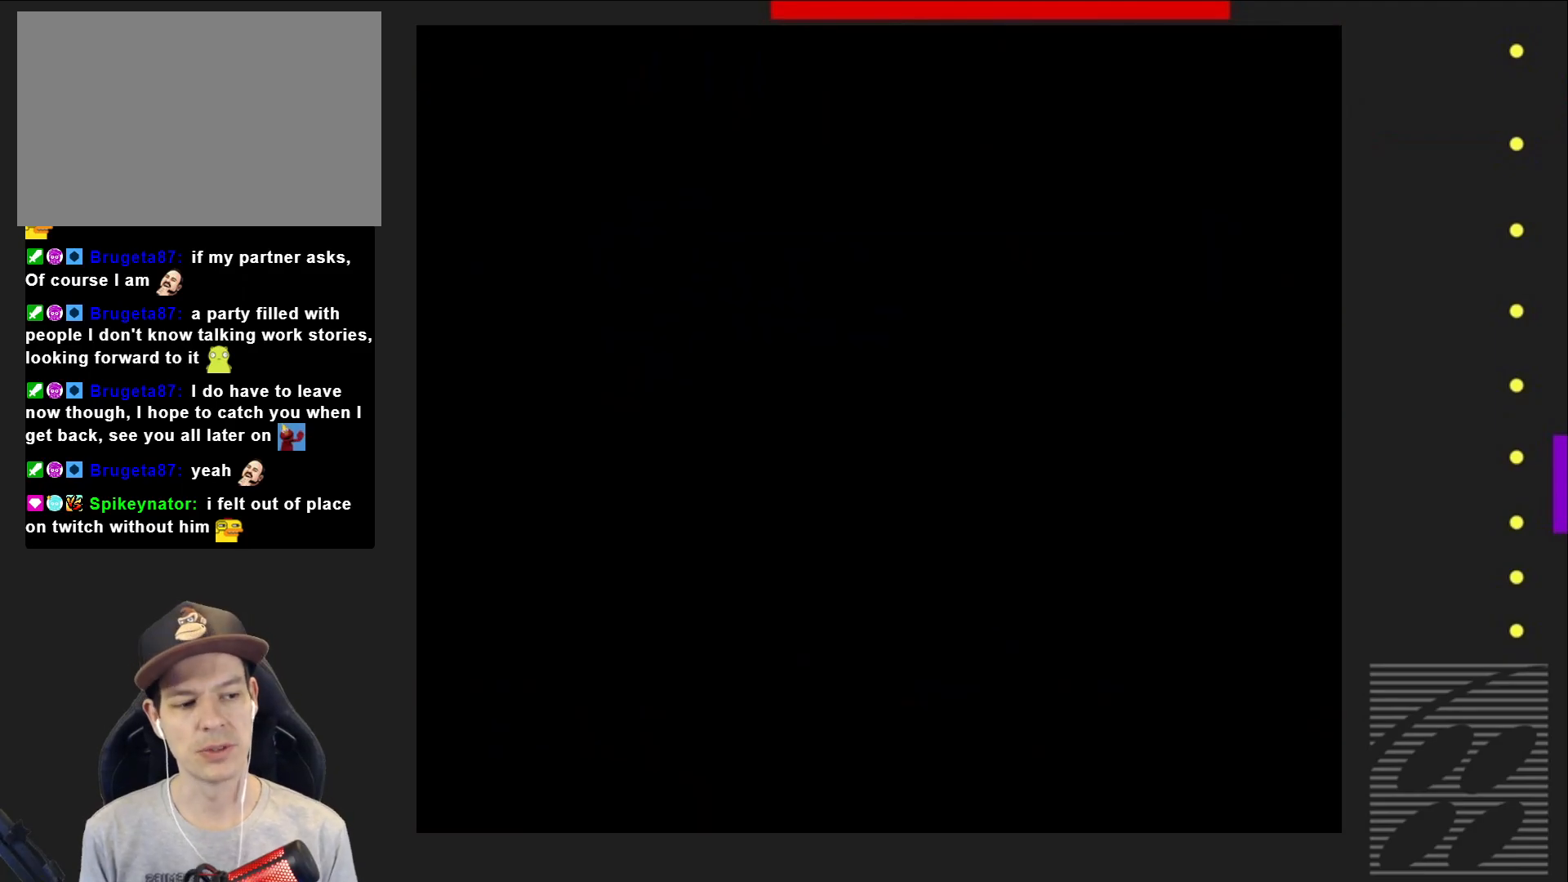
{"buttons": ["SQUARE"], "events": []}
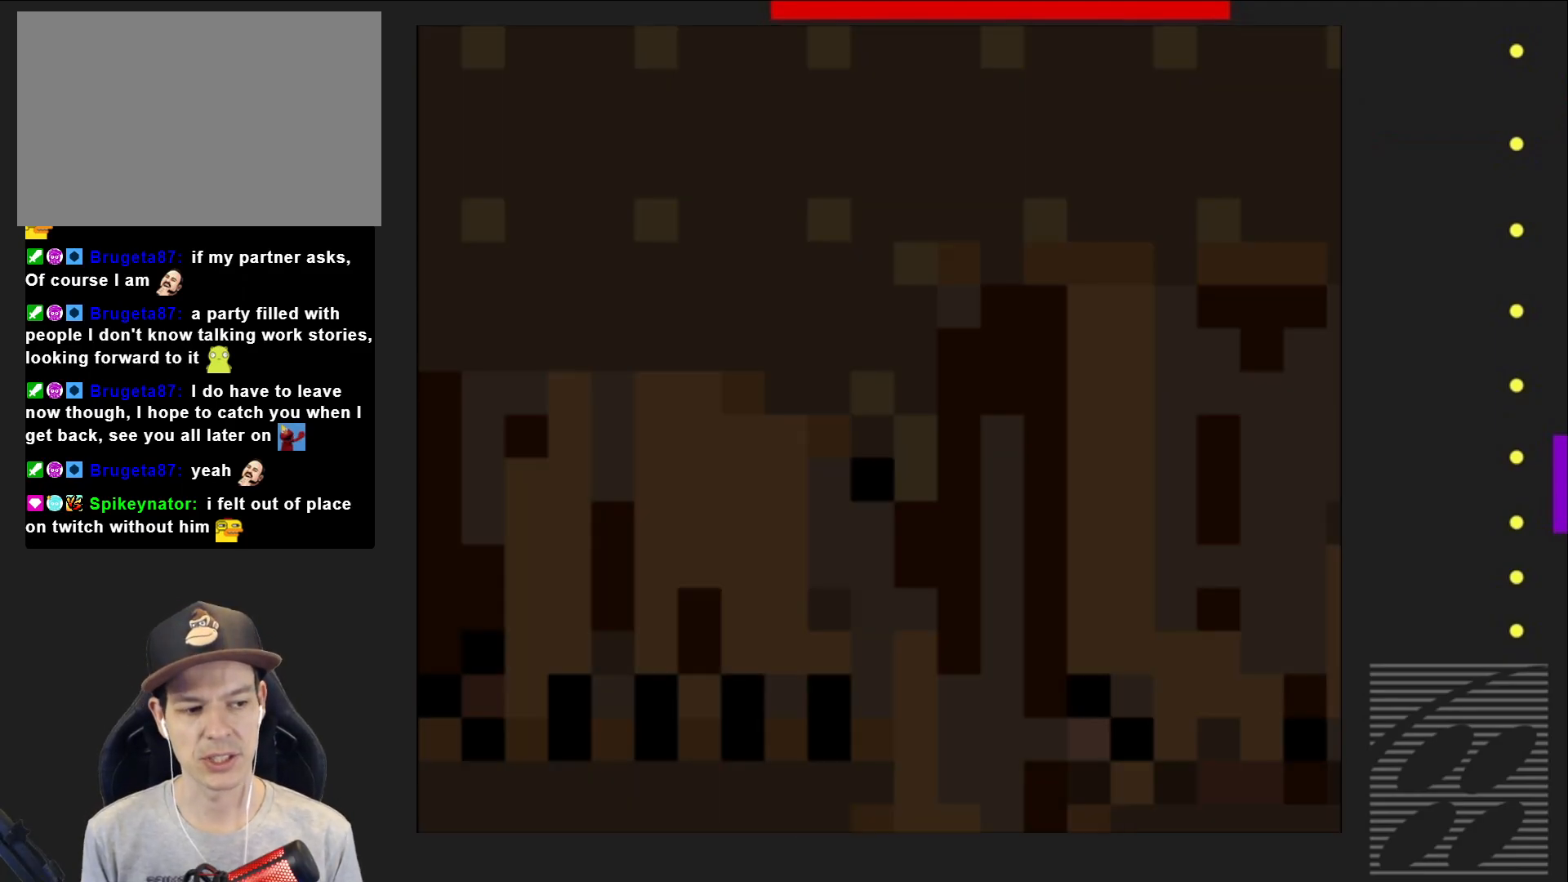
{"buttons": ["SQUARE"], "events": []}
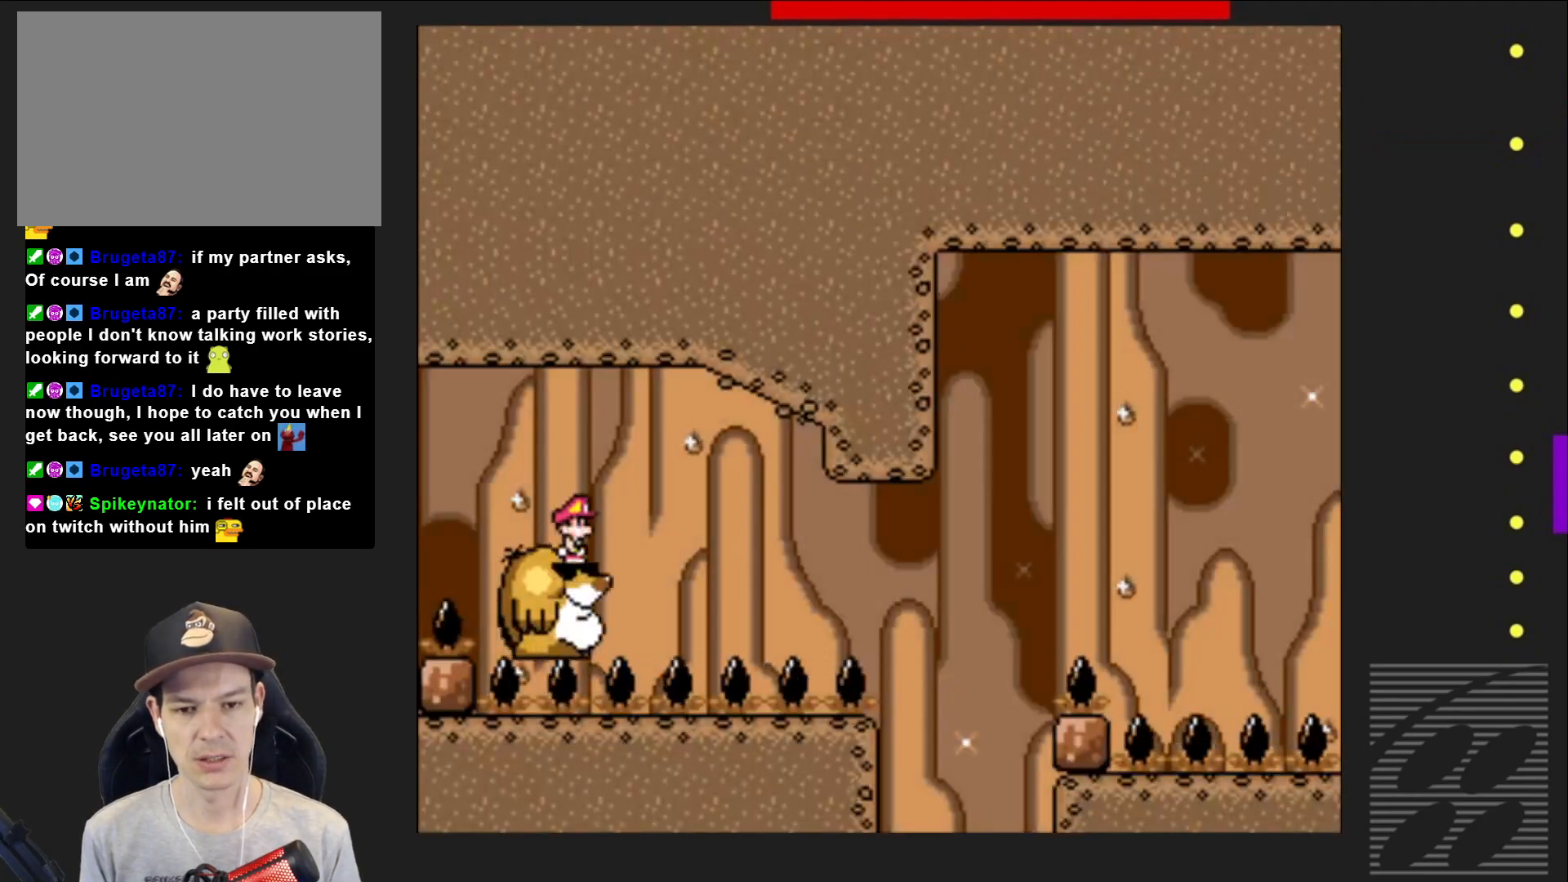
{"buttons": ["SQUARE"], "events": []}
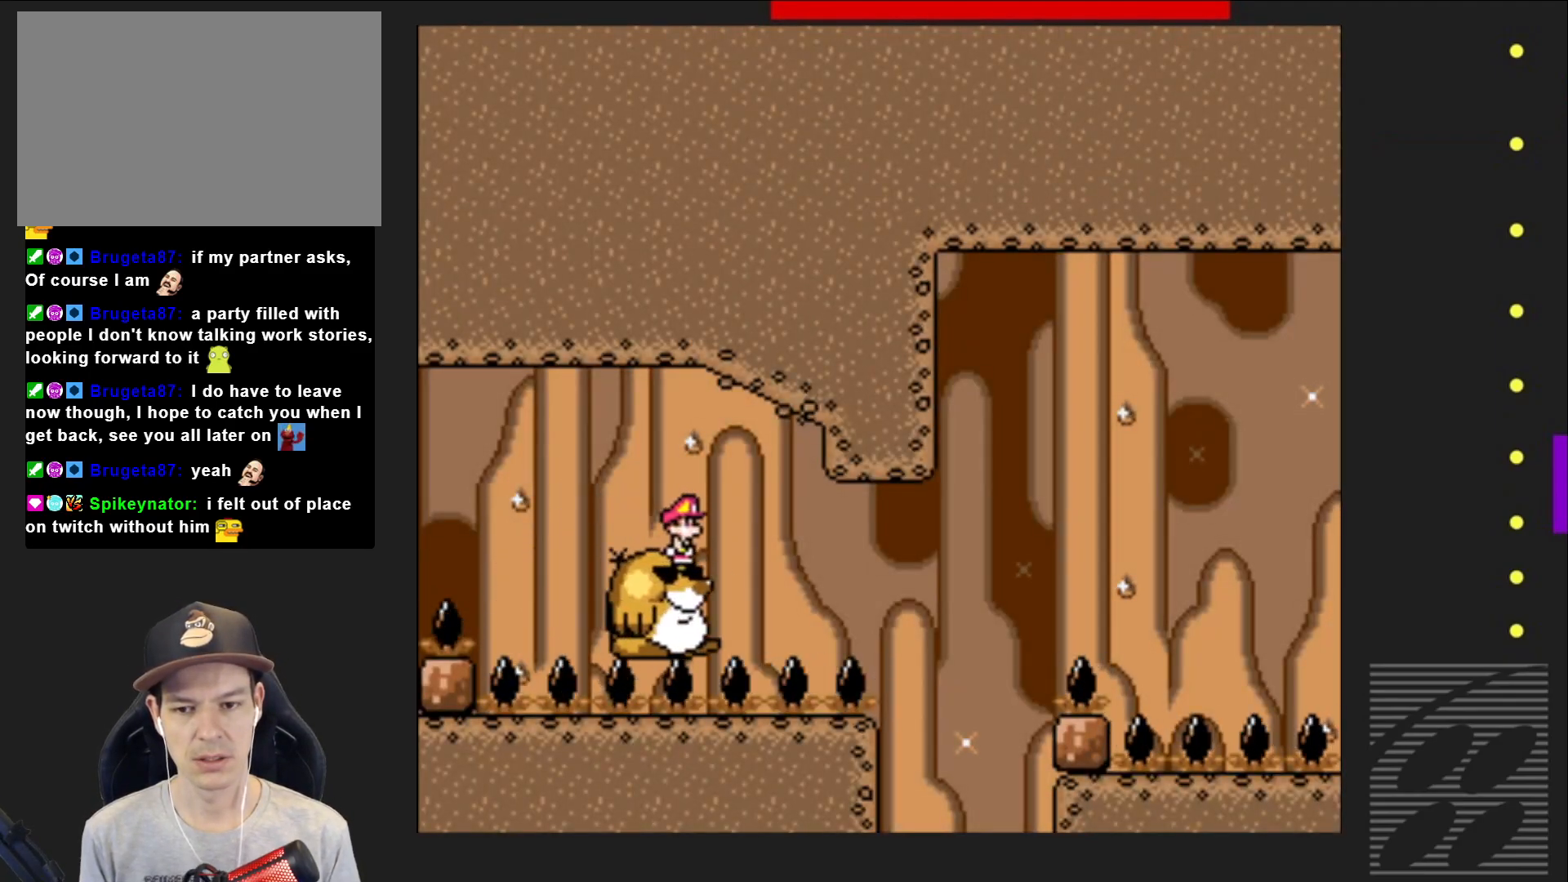
{"buttons": ["SQUARE"], "events": []}
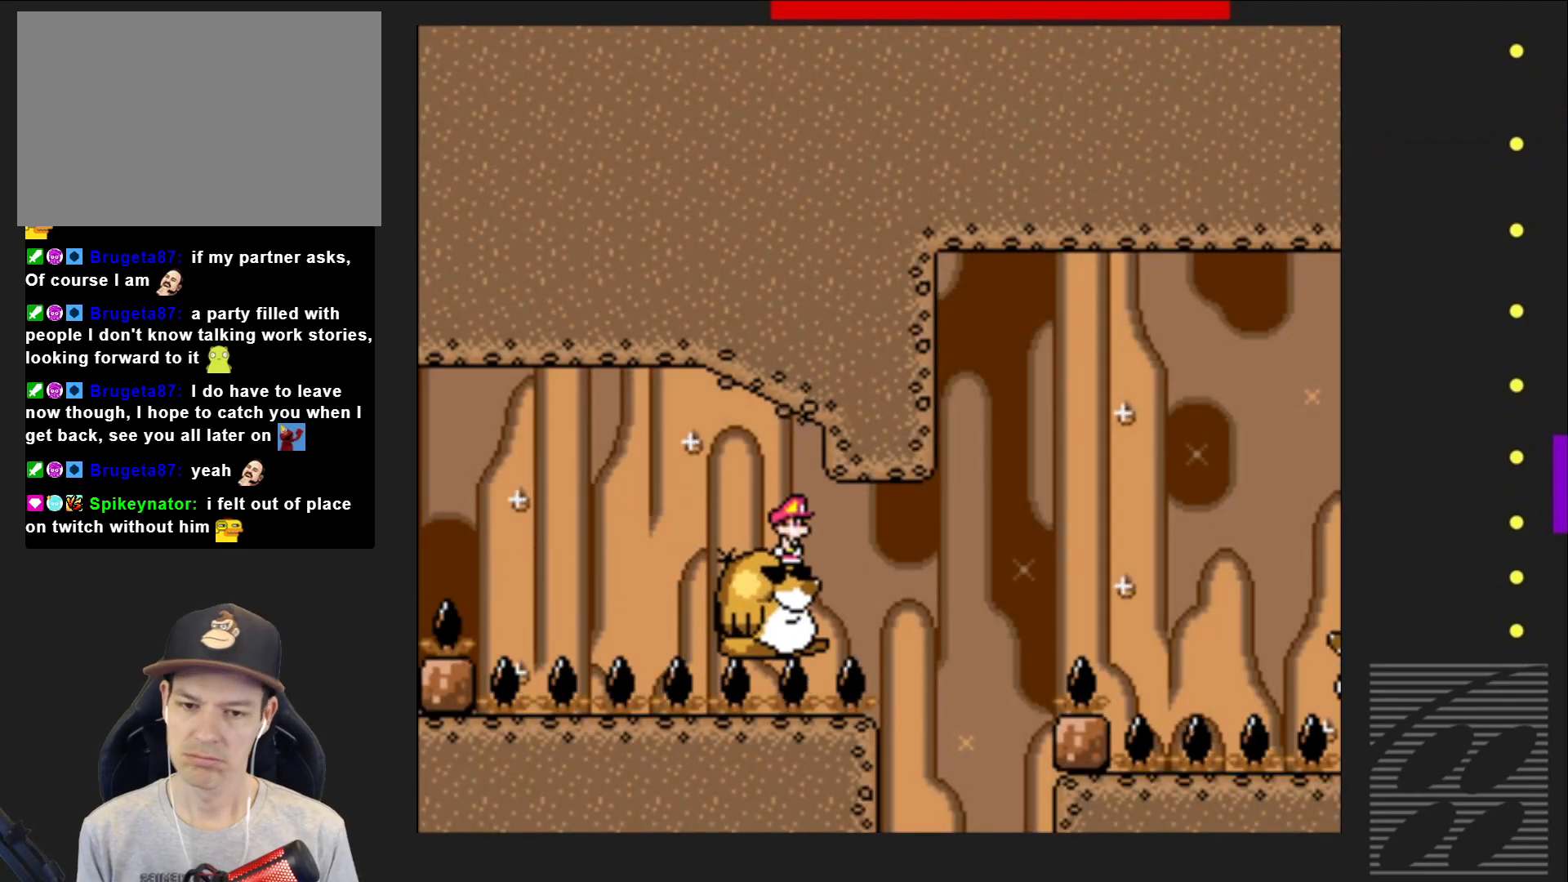
{"buttons": ["SQUARE"], "events": []}
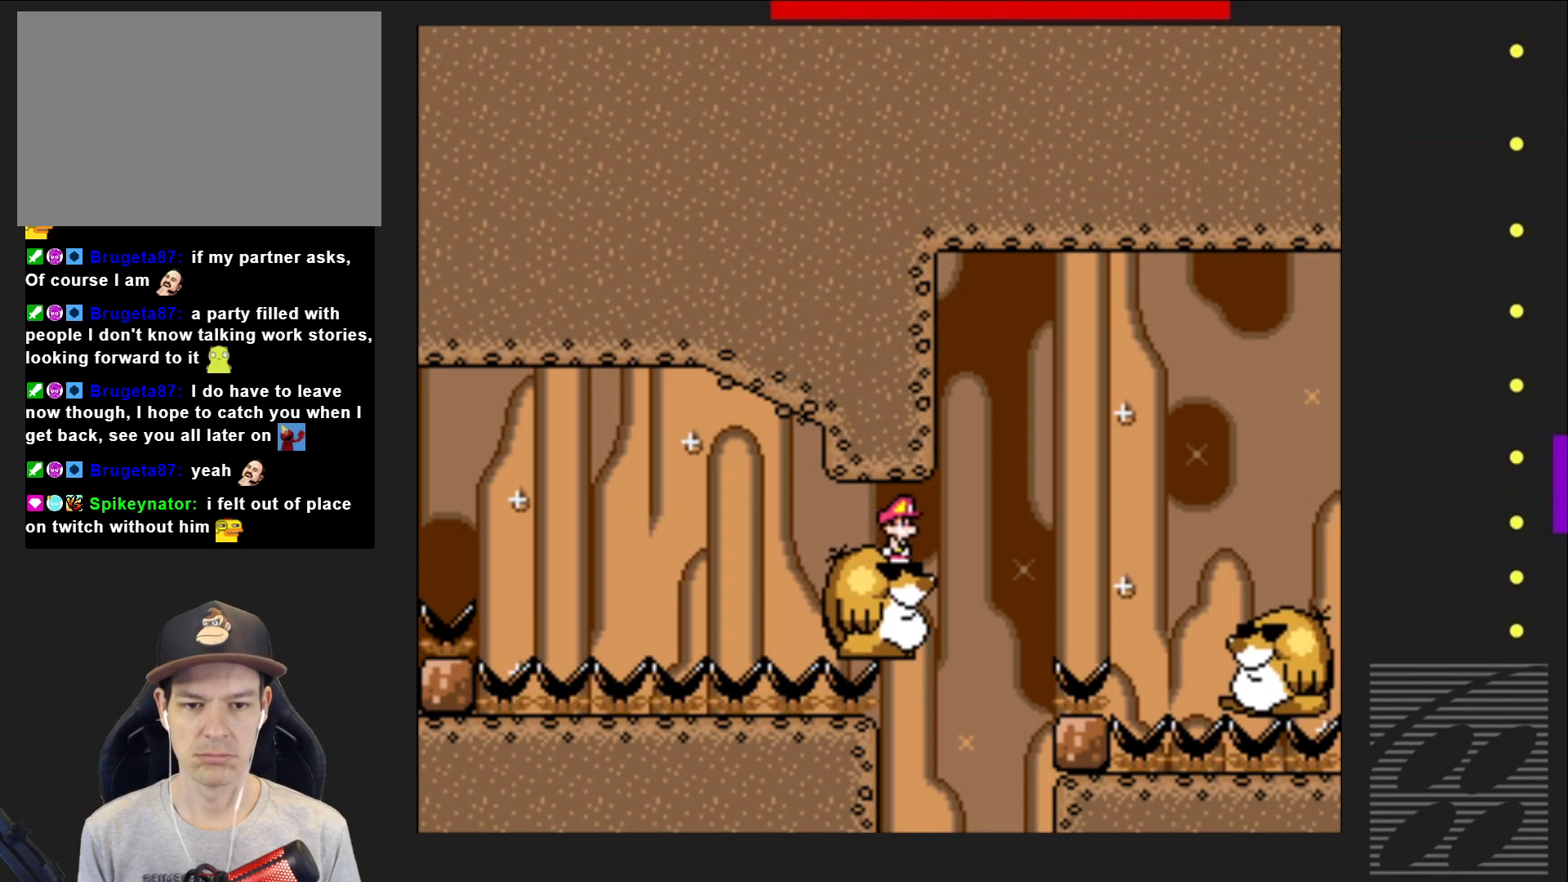
{"buttons": ["CROSS", "SQUARE", "DPAD_RIGHT"], "events": [[183, "DPAD_RIGHT", "down"], [250, "CROSS", "down"]]}
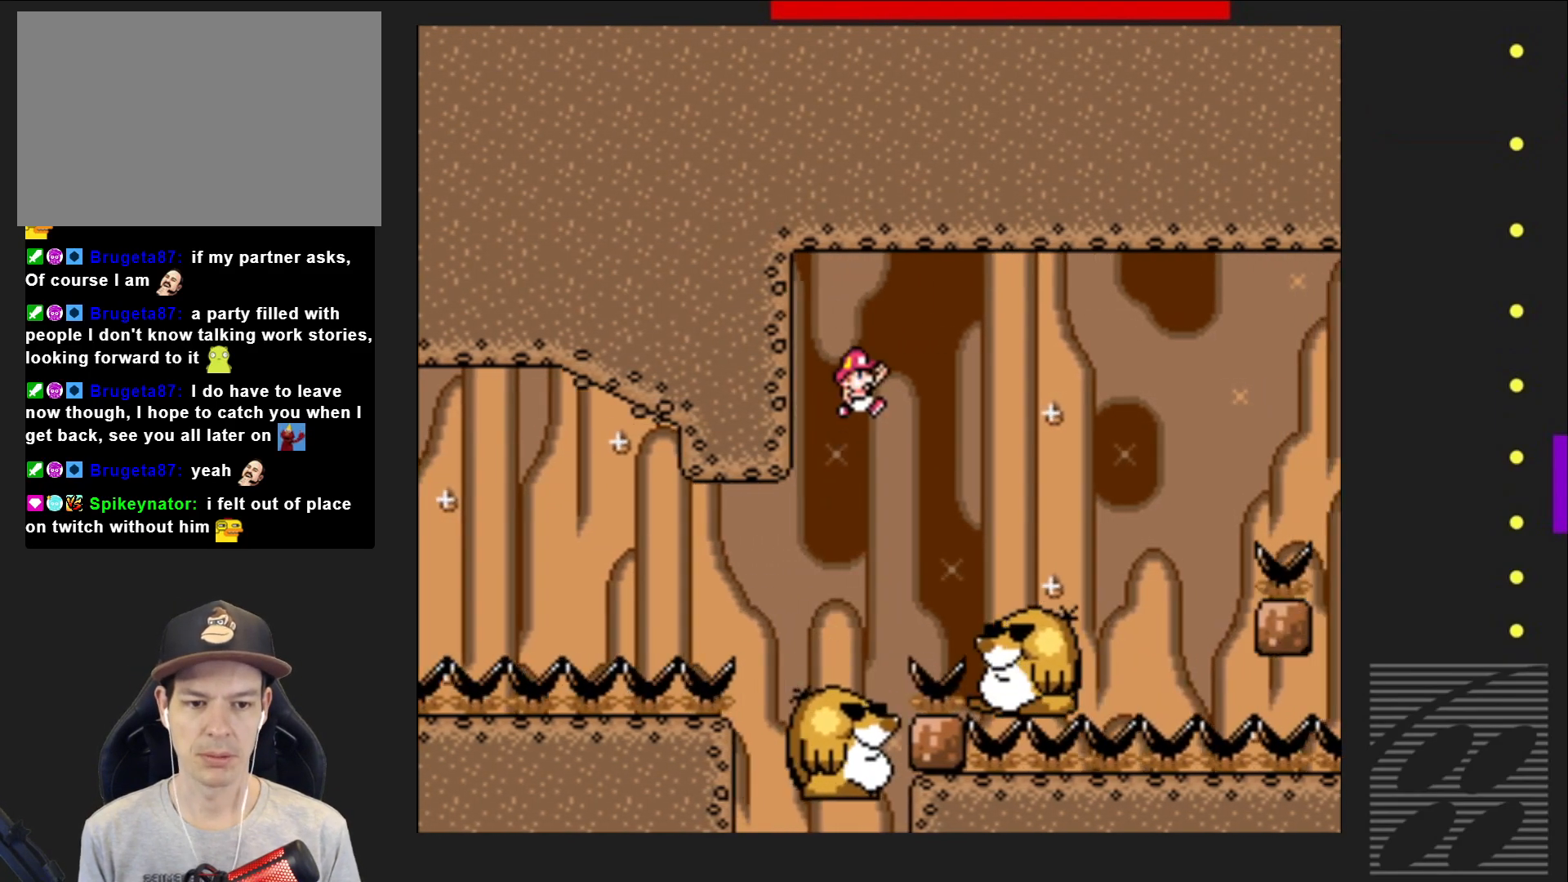
{"buttons": ["SQUARE", "DPAD_LEFT"], "events": [[300, "CROSS", "up"], [317, "DPAD_RIGHT", "up"], [483, "DPAD_LEFT", "down"]]}